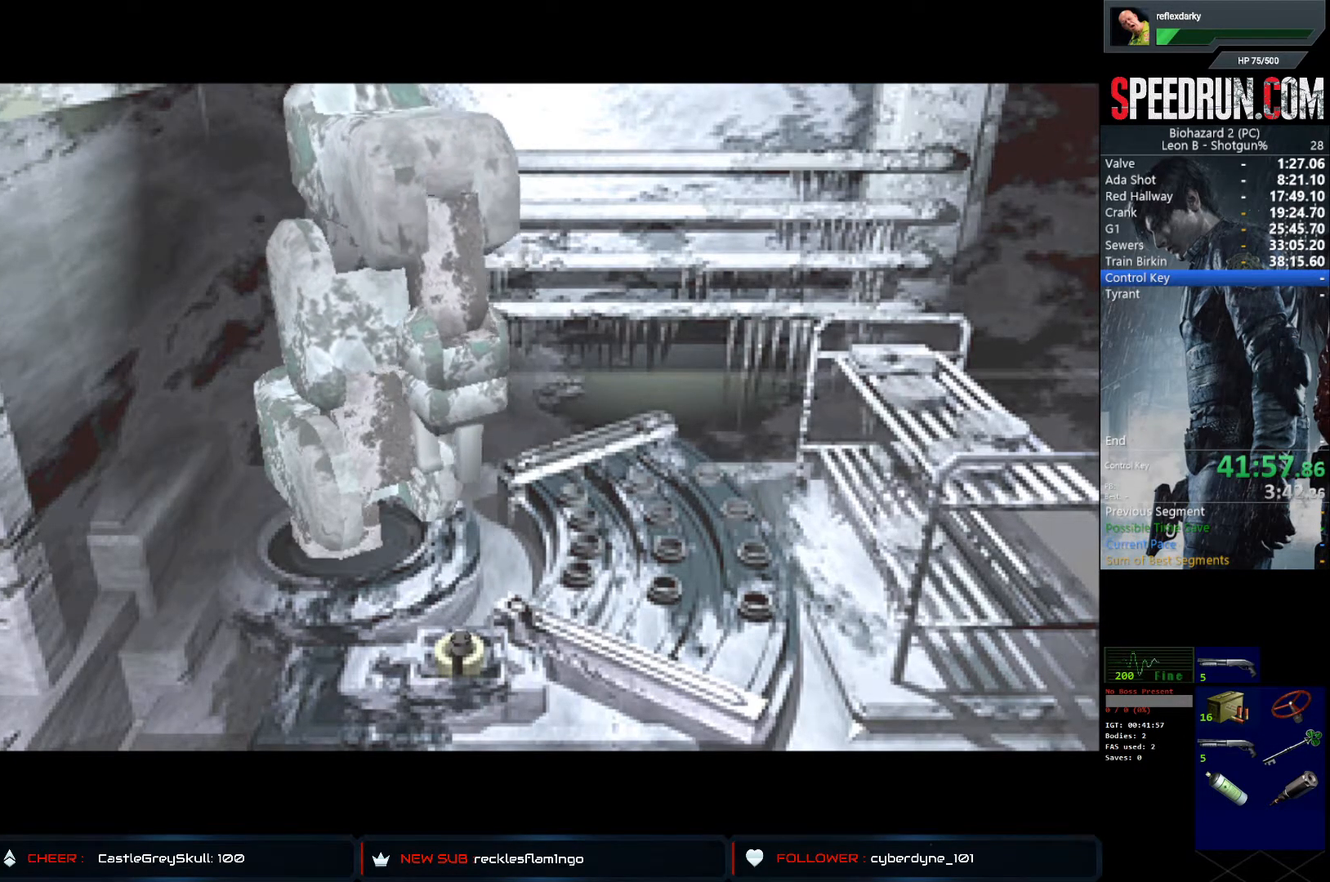
Gameplay with a controller (PlayStation layout); each line is a JSON object with the inputs held at the frame after it. "events" lists button and stick changes between this image and that frame as [ms after this image, input, new state], when the widget could be followed in between. Not read: L1 L3 R1 R3.
{"buttons": ["CROSS"], "left_stick": "center", "right_stick": "center", "events": [[283, "CROSS", "down"], [433, "CROSS", "up"], [483, "CROSS", "down"]]}
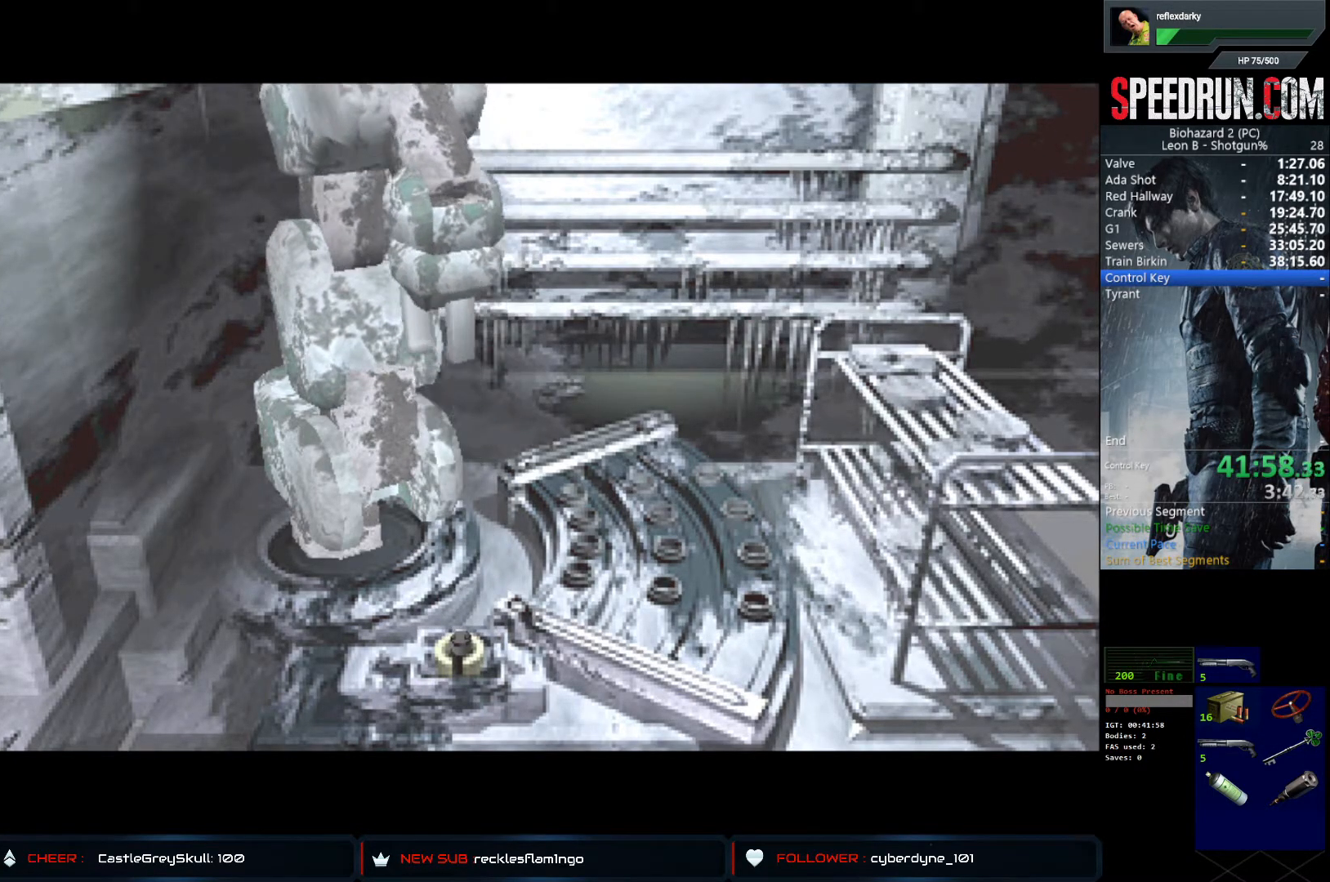
{"buttons": ["CROSS"], "left_stick": "center", "right_stick": "center", "events": []}
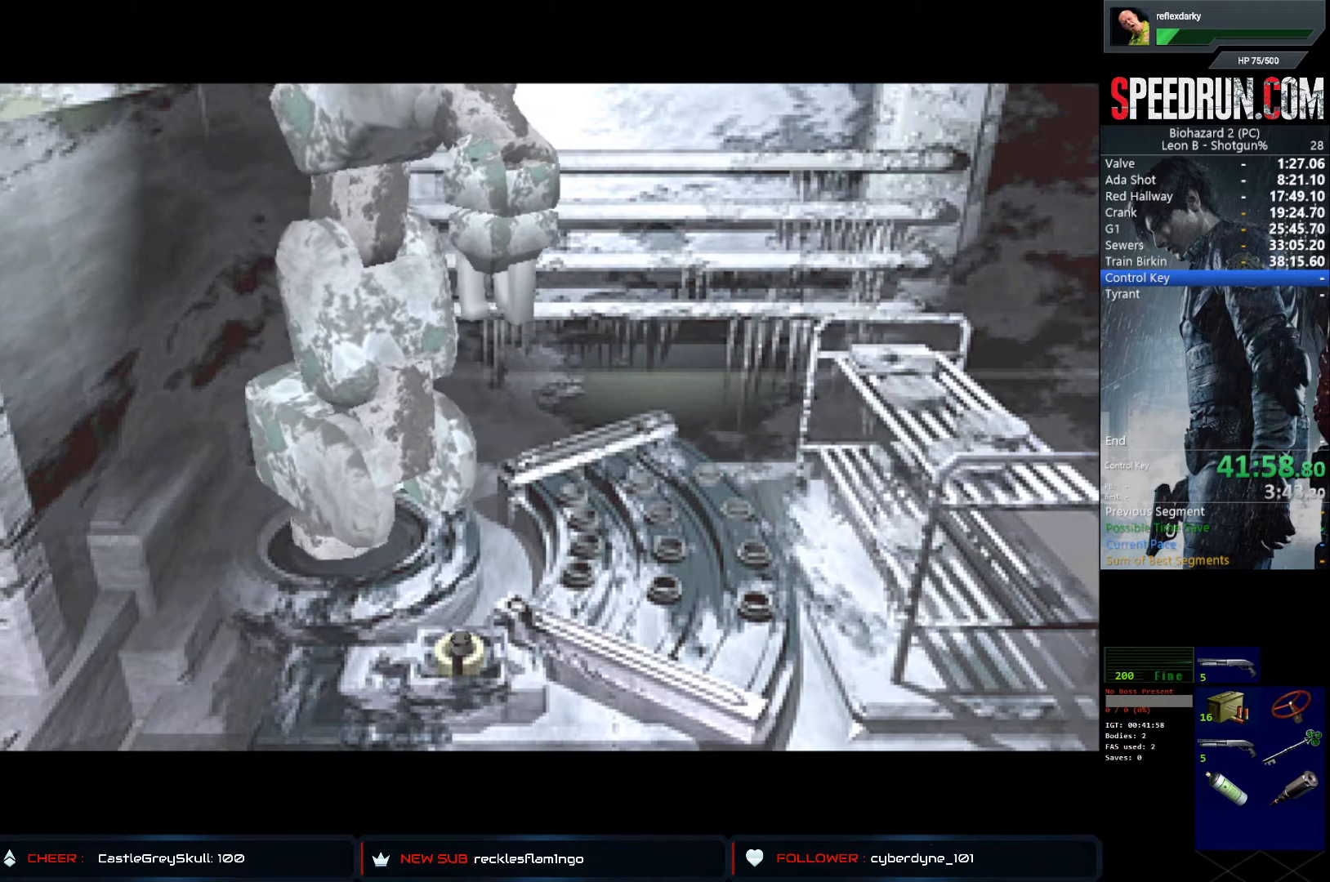
{"buttons": ["CROSS"], "left_stick": "center", "right_stick": "center", "events": [[400, "CROSS", "up"], [467, "CROSS", "down"]]}
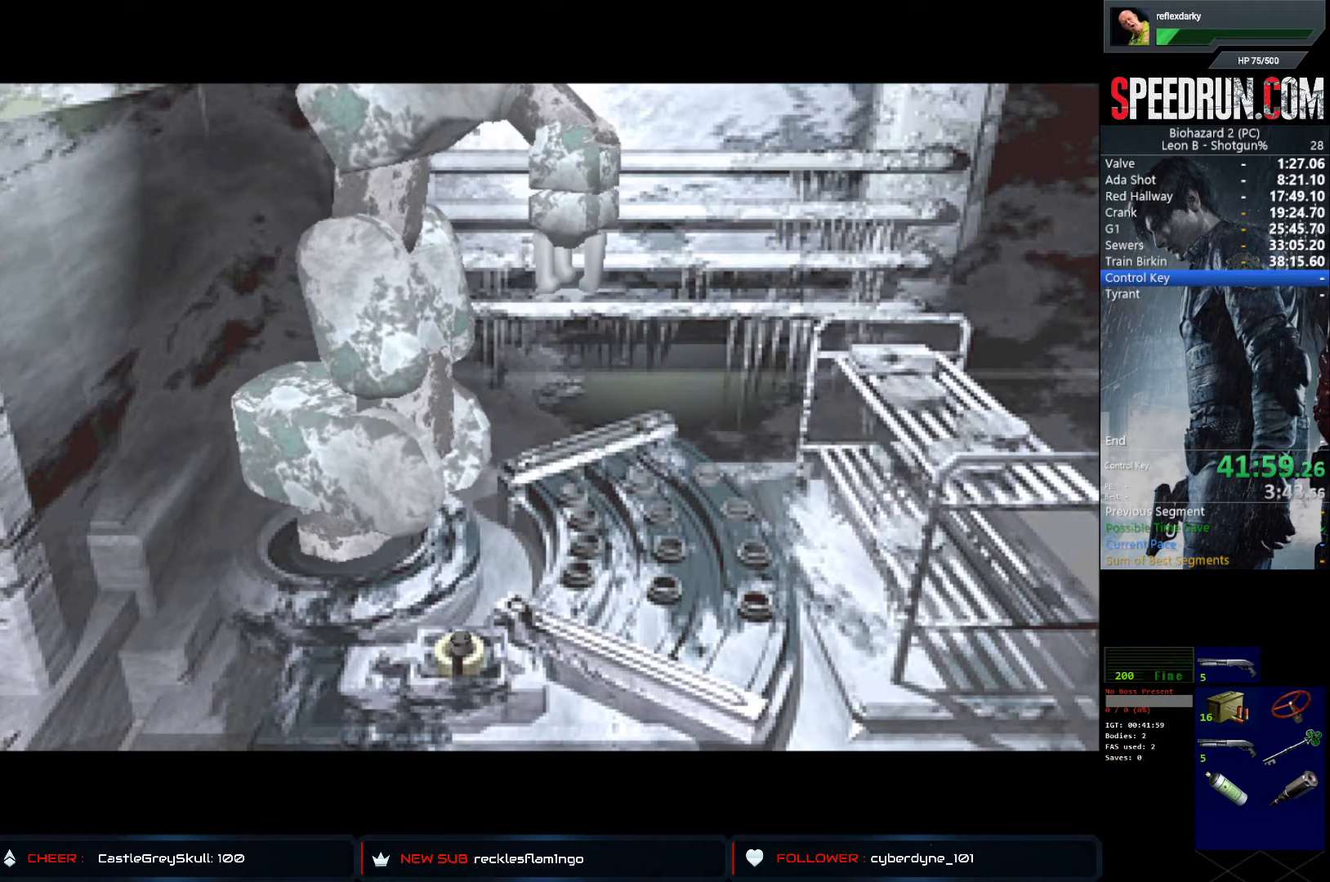
{"buttons": [], "left_stick": "center", "right_stick": "center", "events": [[100, "CROSS", "up"], [150, "CROSS", "down"], [283, "CROSS", "up"], [350, "CROSS", "down"], [467, "CROSS", "up"]]}
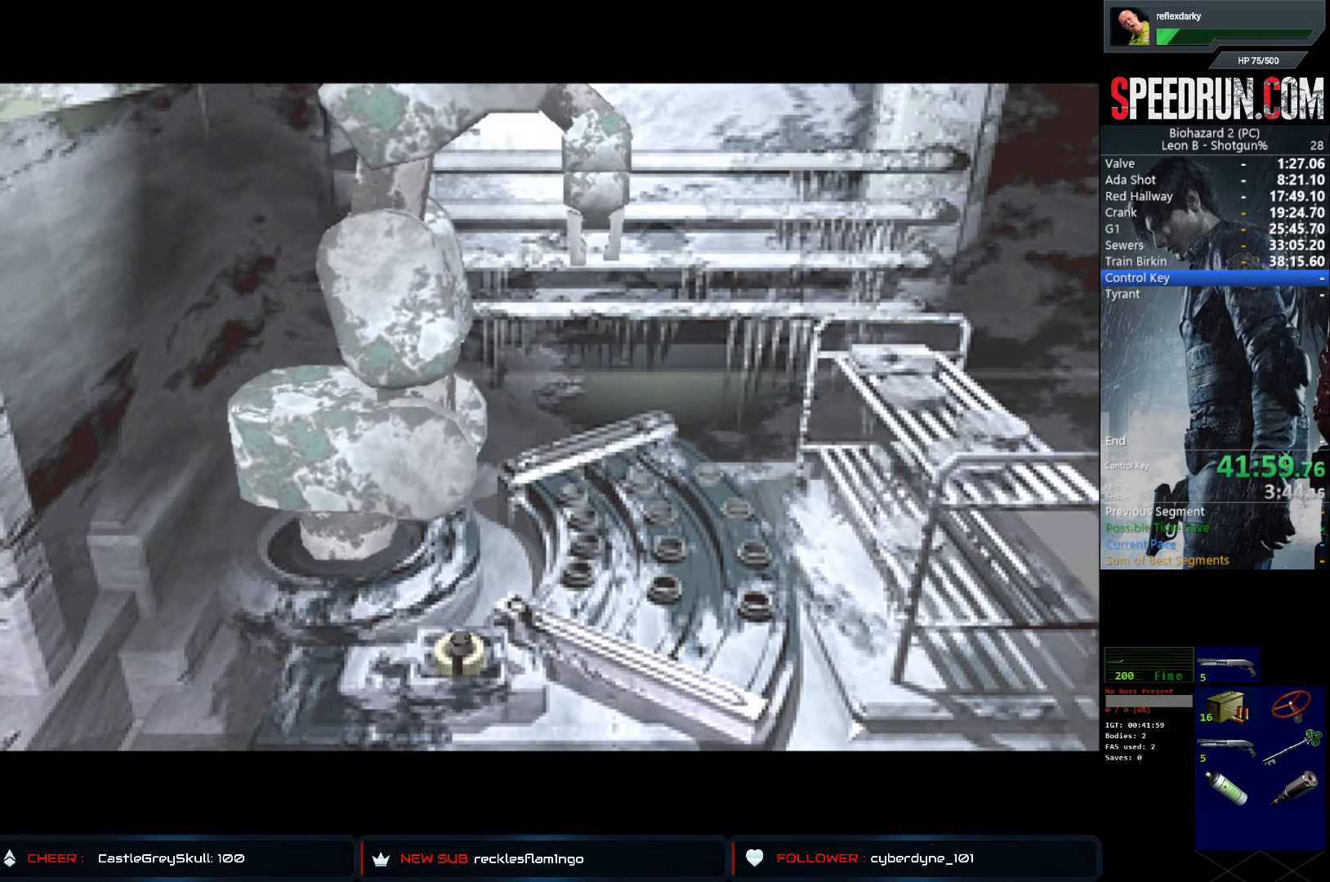
{"buttons": ["CROSS"], "left_stick": "center", "right_stick": "center", "events": [[50, "CROSS", "down"], [200, "CROSS", "up"], [317, "CROSS", "down"]]}
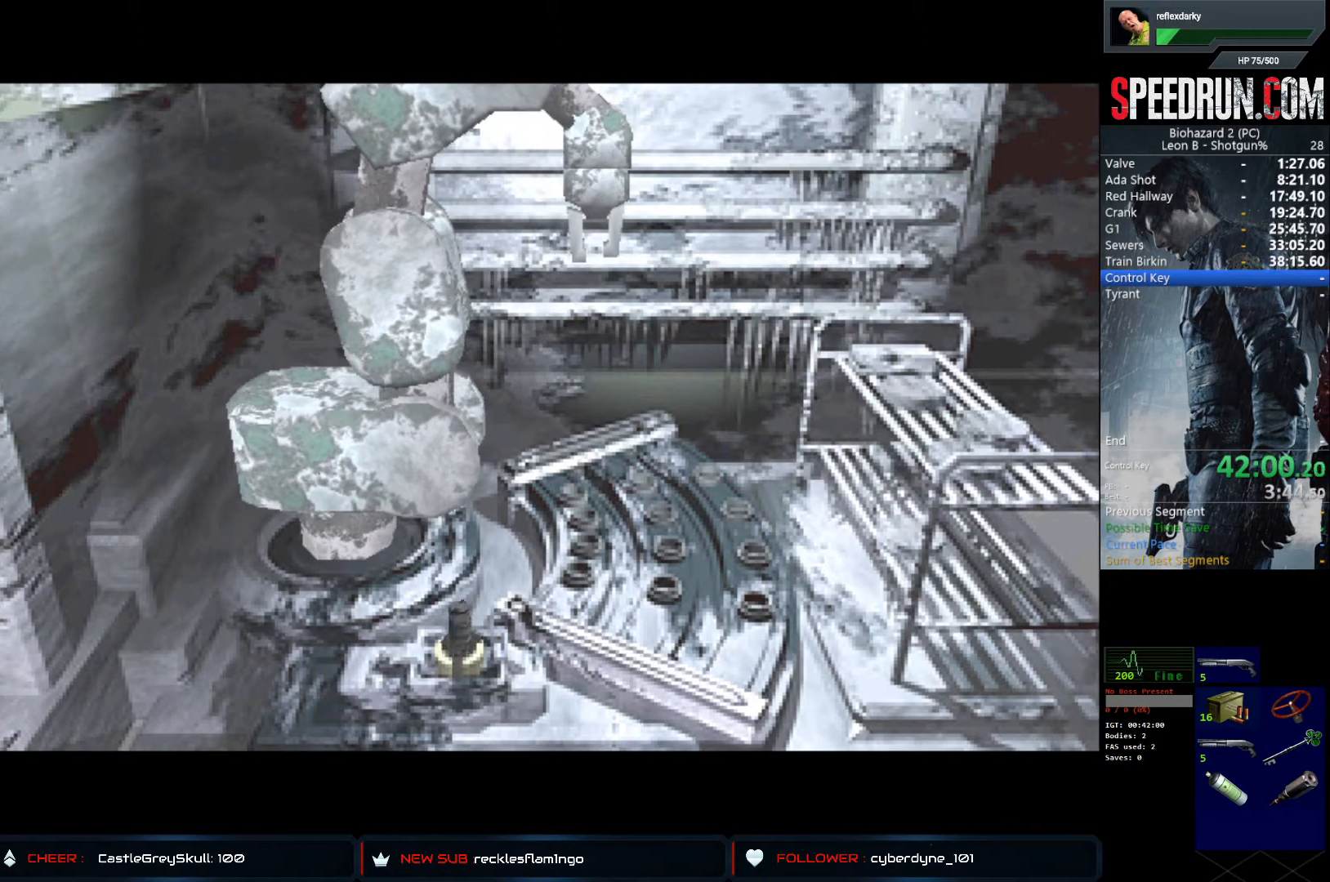
{"buttons": ["CROSS"], "left_stick": "center", "right_stick": "center", "events": []}
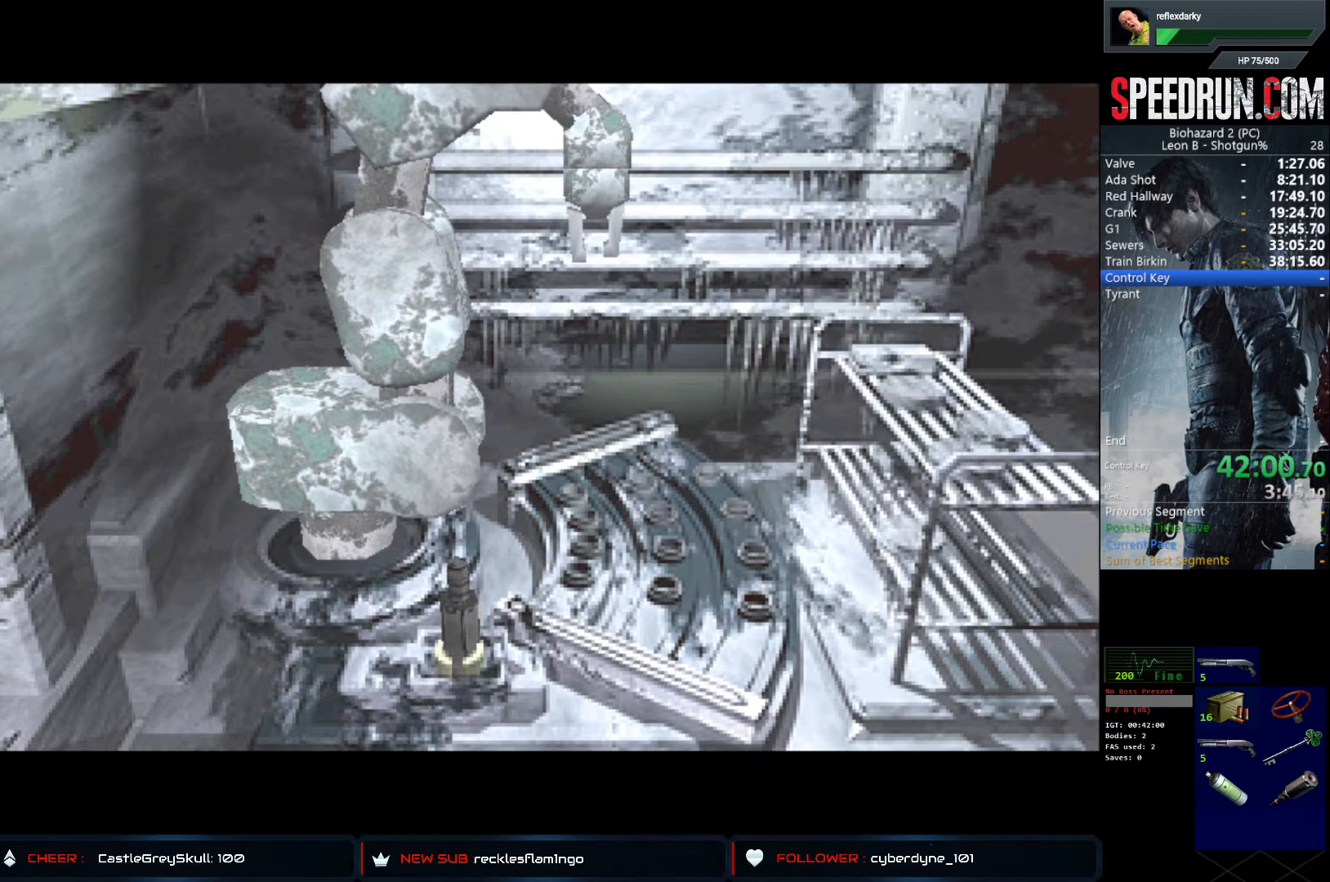
{"buttons": ["CROSS"], "left_stick": "center", "right_stick": "center", "events": []}
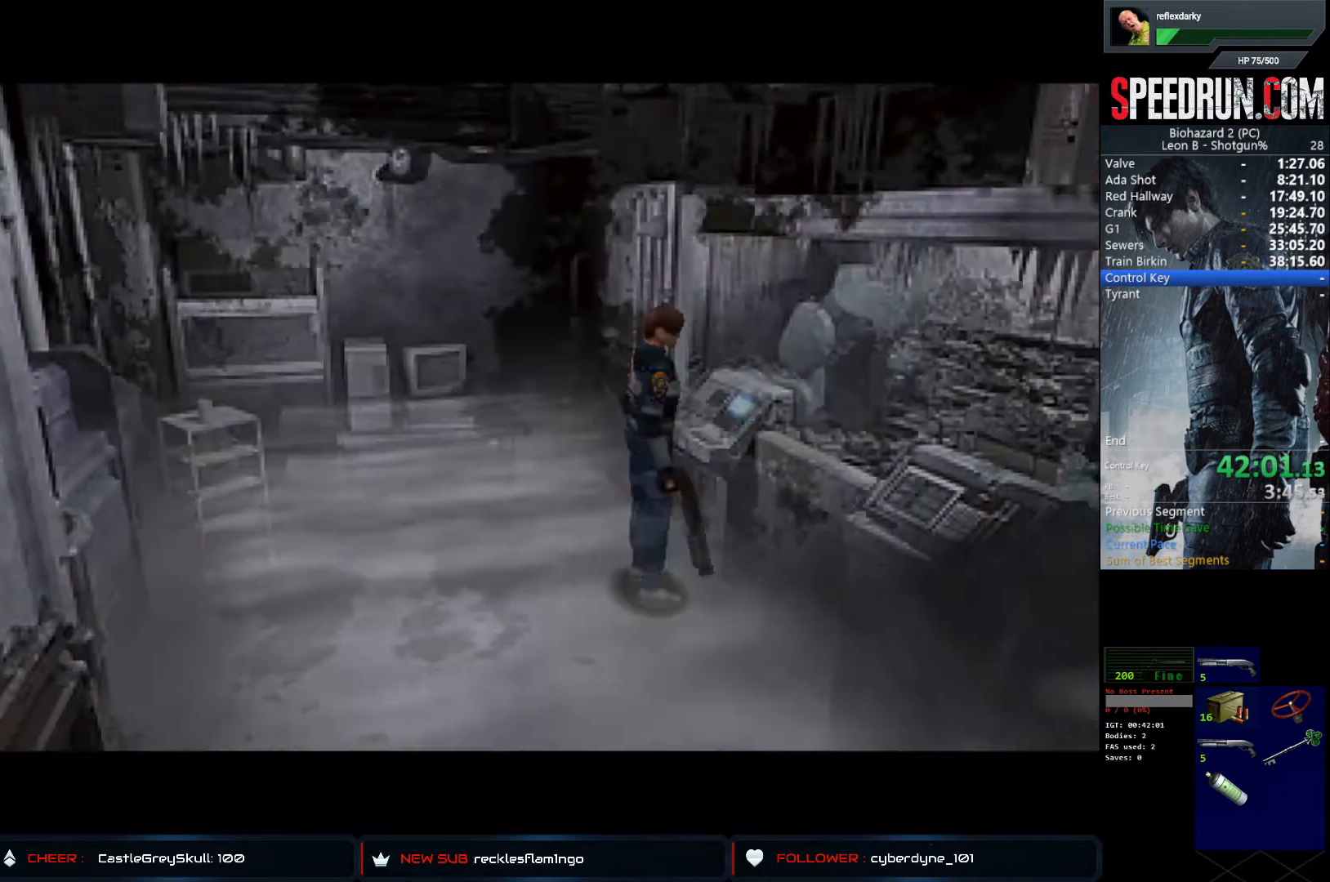
{"buttons": [], "left_stick": "center", "right_stick": "center", "events": [[450, "CROSS", "up"]]}
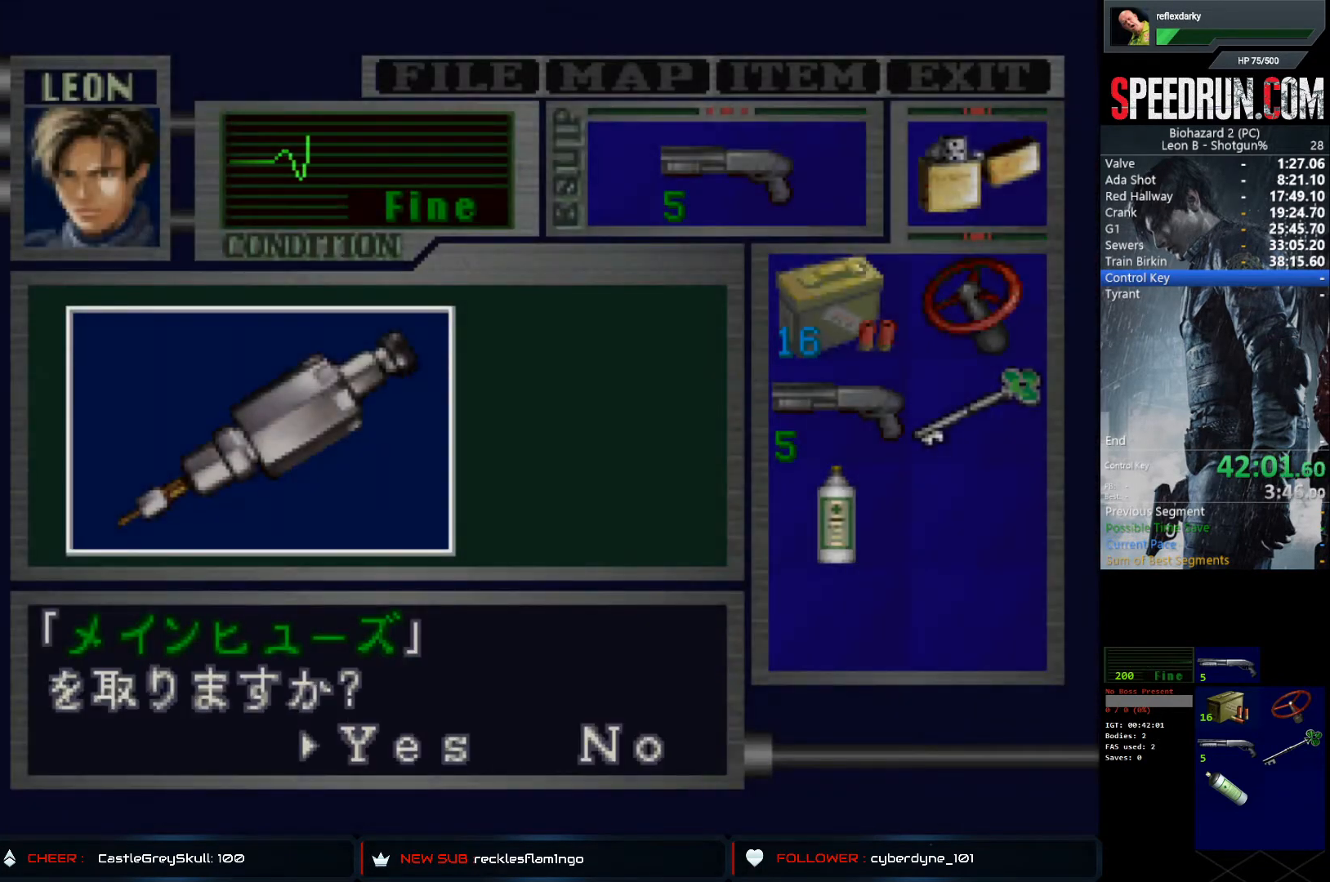
{"buttons": ["CROSS"], "left_stick": "center", "right_stick": "center", "events": [[50, "CROSS", "down"], [100, "CROSS", "up"], [183, "CROSS", "down"]]}
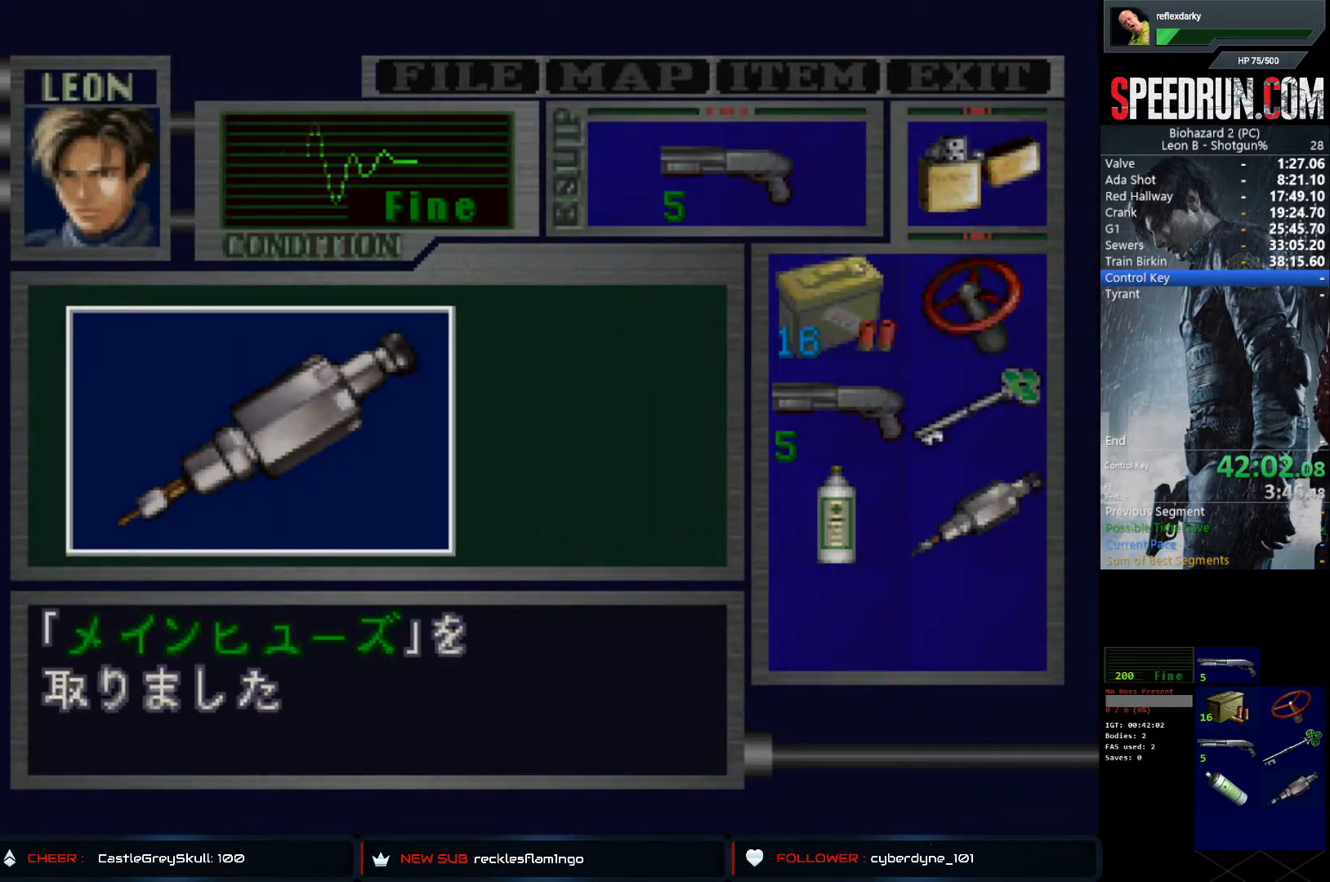
{"buttons": ["SQUARE", "DPAD_UP", "DPAD_RIGHT"], "left_stick": "center", "right_stick": "center", "events": [[133, "DPAD_RIGHT", "down"], [133, "DPAD_UP", "down"], [150, "SQUARE", "down"], [200, "CROSS", "up"]]}
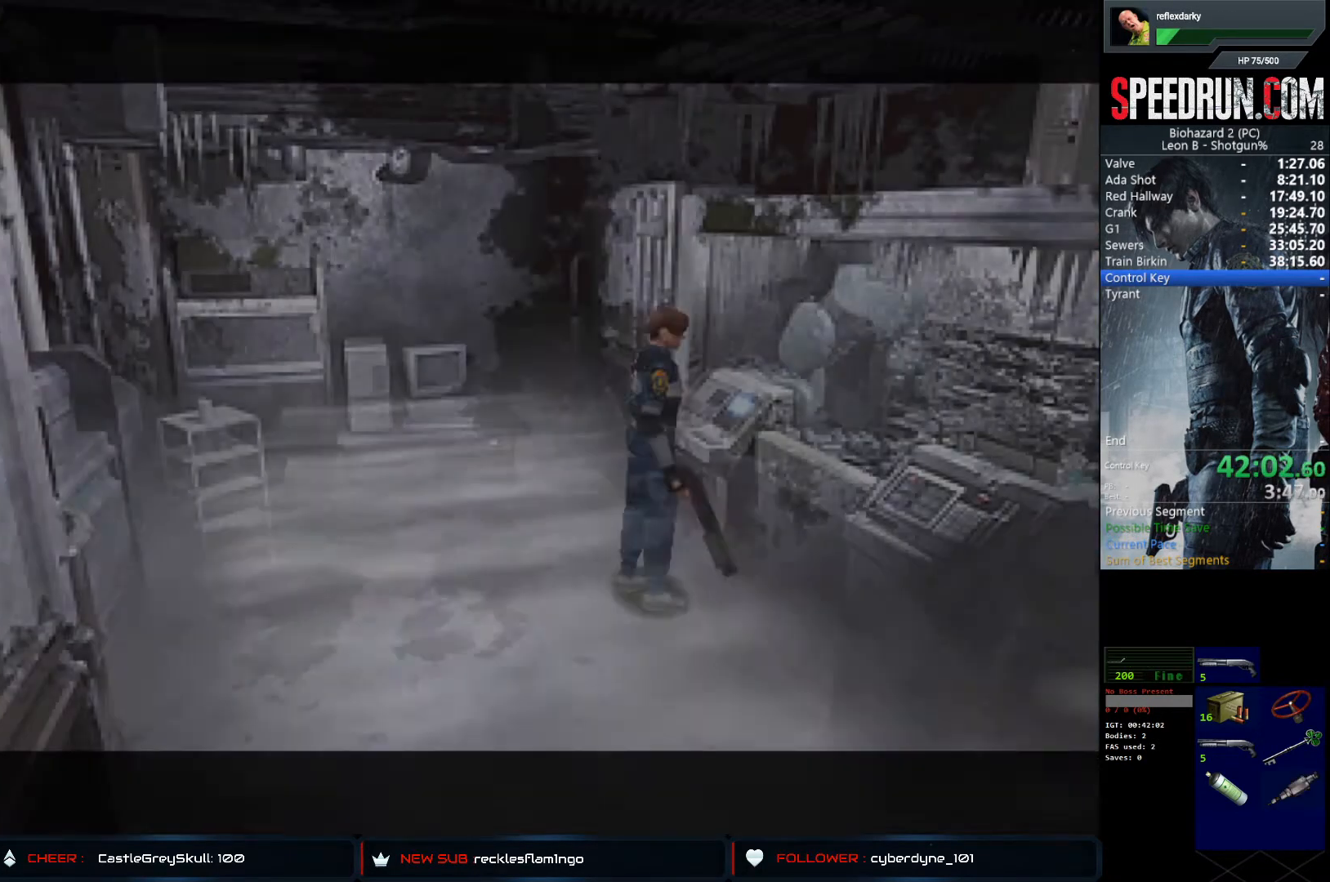
{"buttons": ["SQUARE", "DPAD_UP"], "left_stick": "center", "right_stick": "center", "events": [[350, "DPAD_RIGHT", "up"]]}
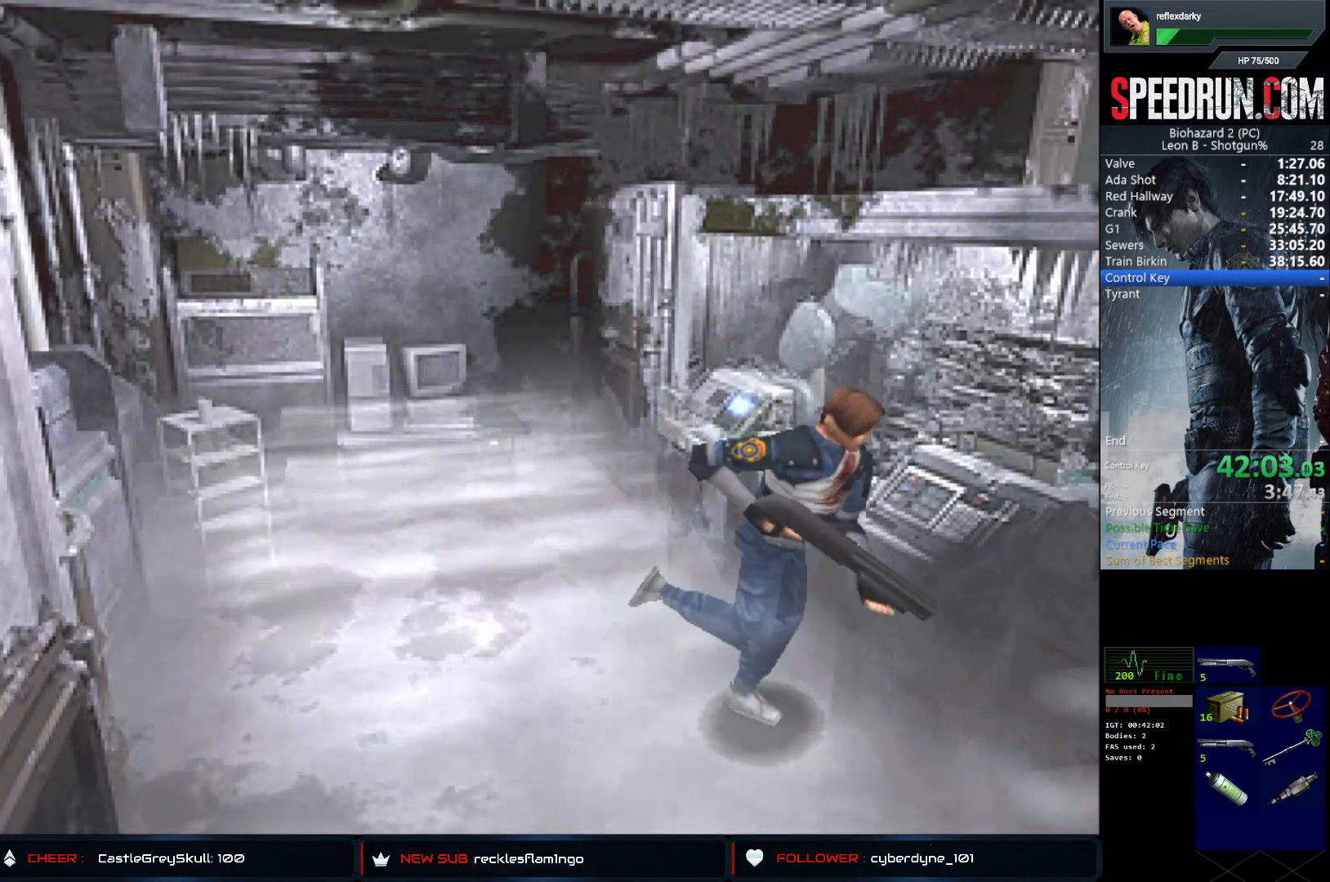
{"buttons": ["SQUARE", "DPAD_UP"], "left_stick": "center", "right_stick": "center", "events": []}
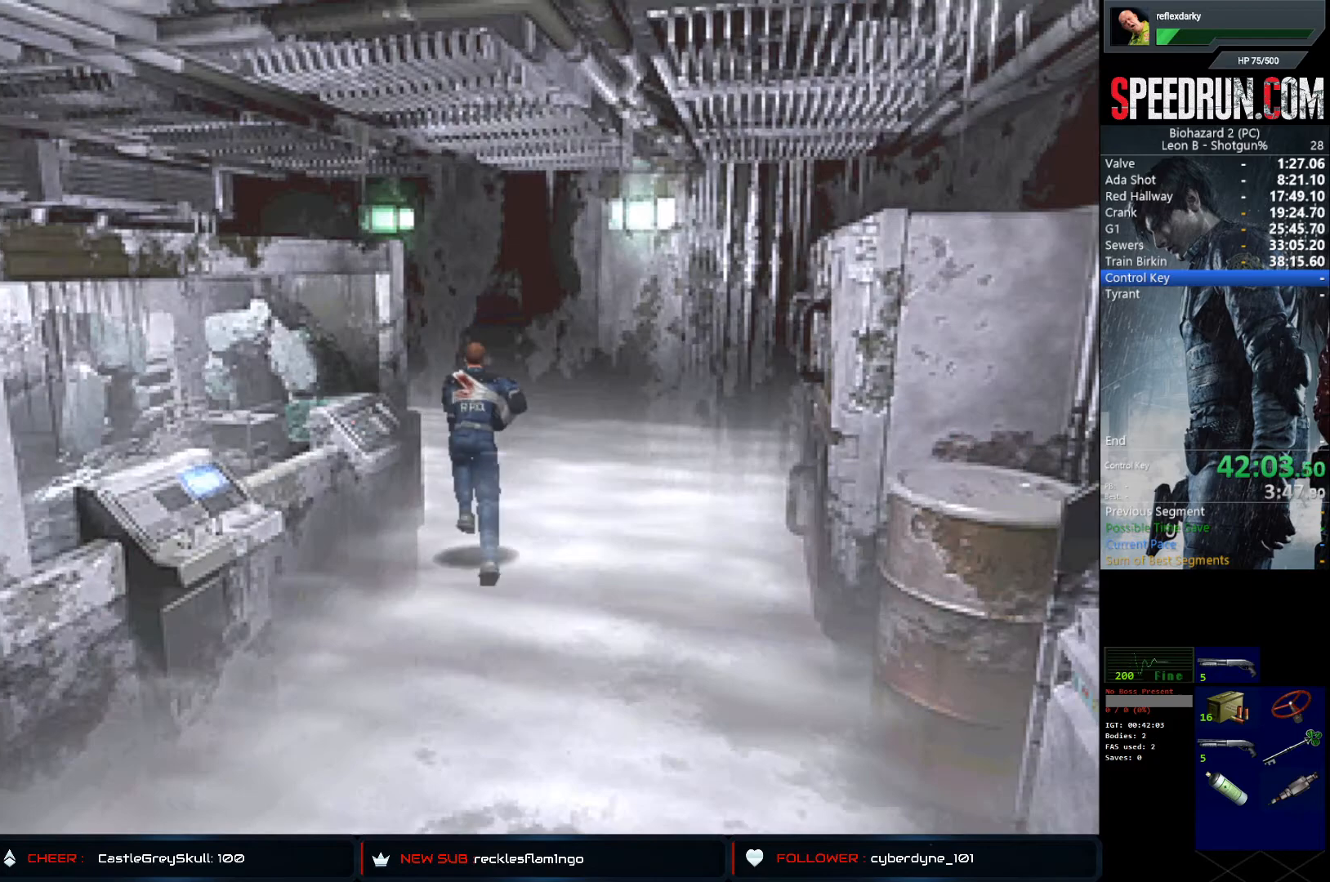
{"buttons": ["SQUARE", "DPAD_UP", "DPAD_LEFT"], "left_stick": "center", "right_stick": "center", "events": [[83, "DPAD_LEFT", "down"]]}
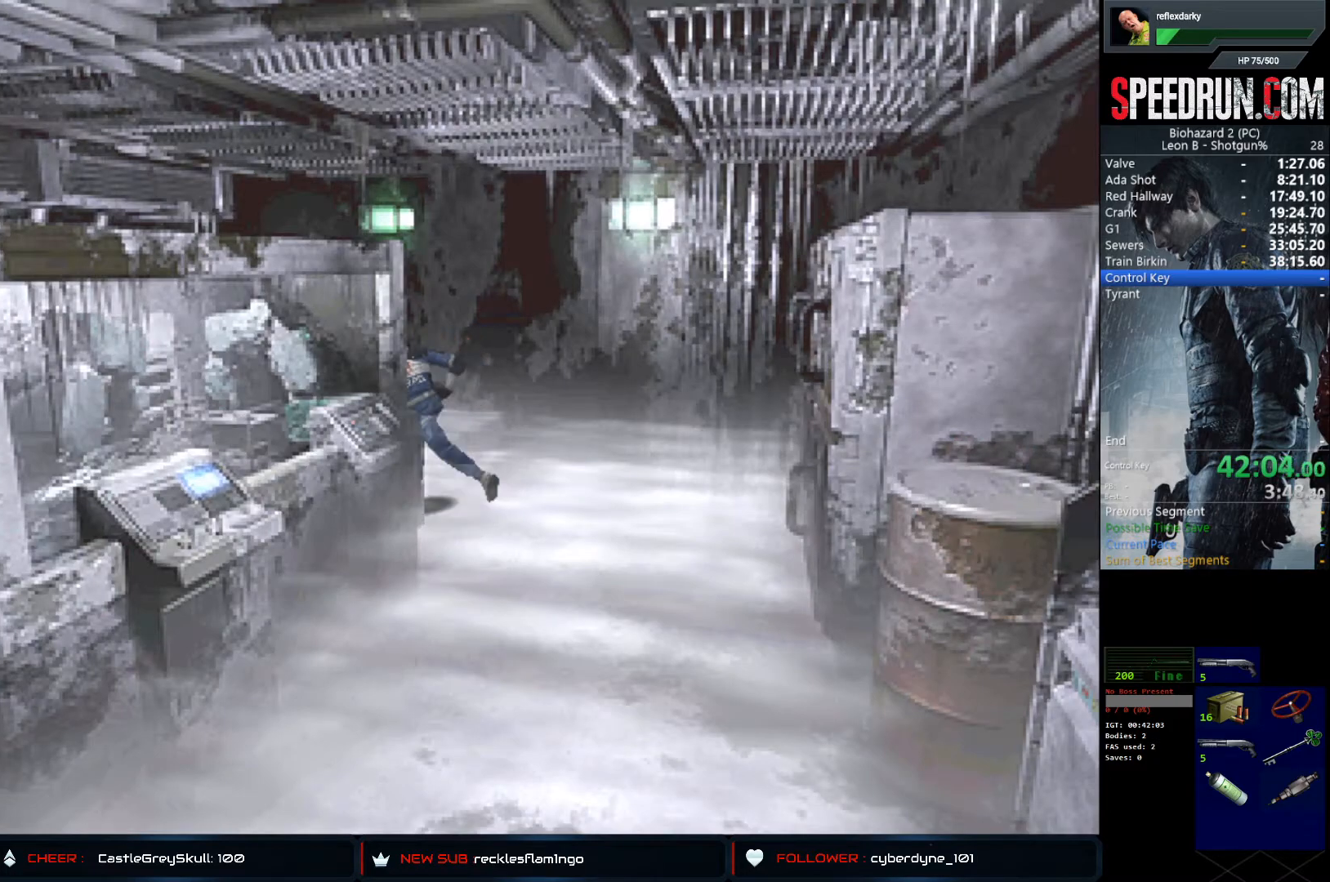
{"buttons": ["SQUARE", "DPAD_UP", "DPAD_LEFT"], "left_stick": "center", "right_stick": "center", "events": []}
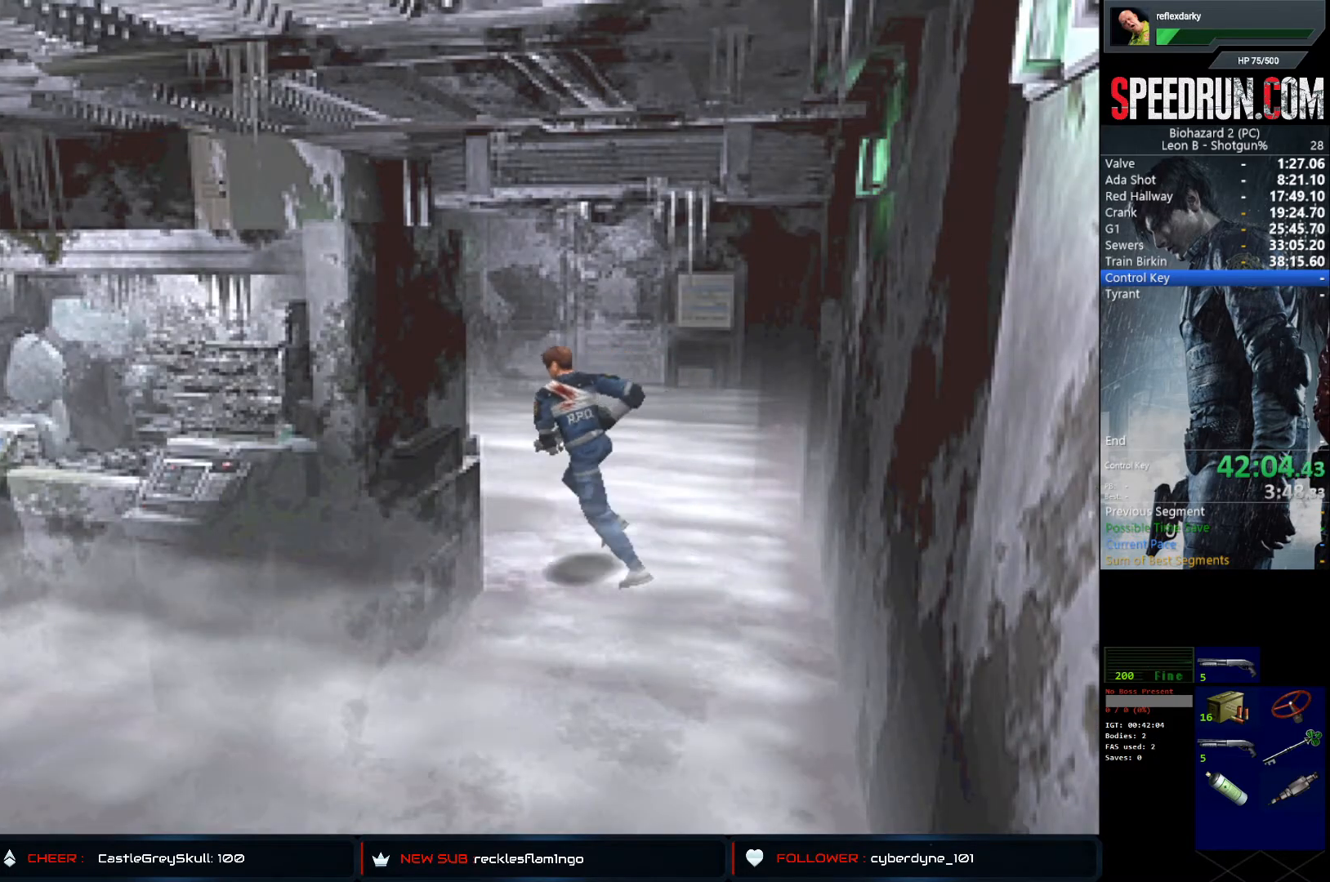
{"buttons": ["CROSS", "SQUARE", "DPAD_UP"], "left_stick": "center", "right_stick": "center", "events": [[167, "DPAD_LEFT", "up"], [300, "CROSS", "down"], [400, "CROSS", "up"], [483, "CROSS", "down"]]}
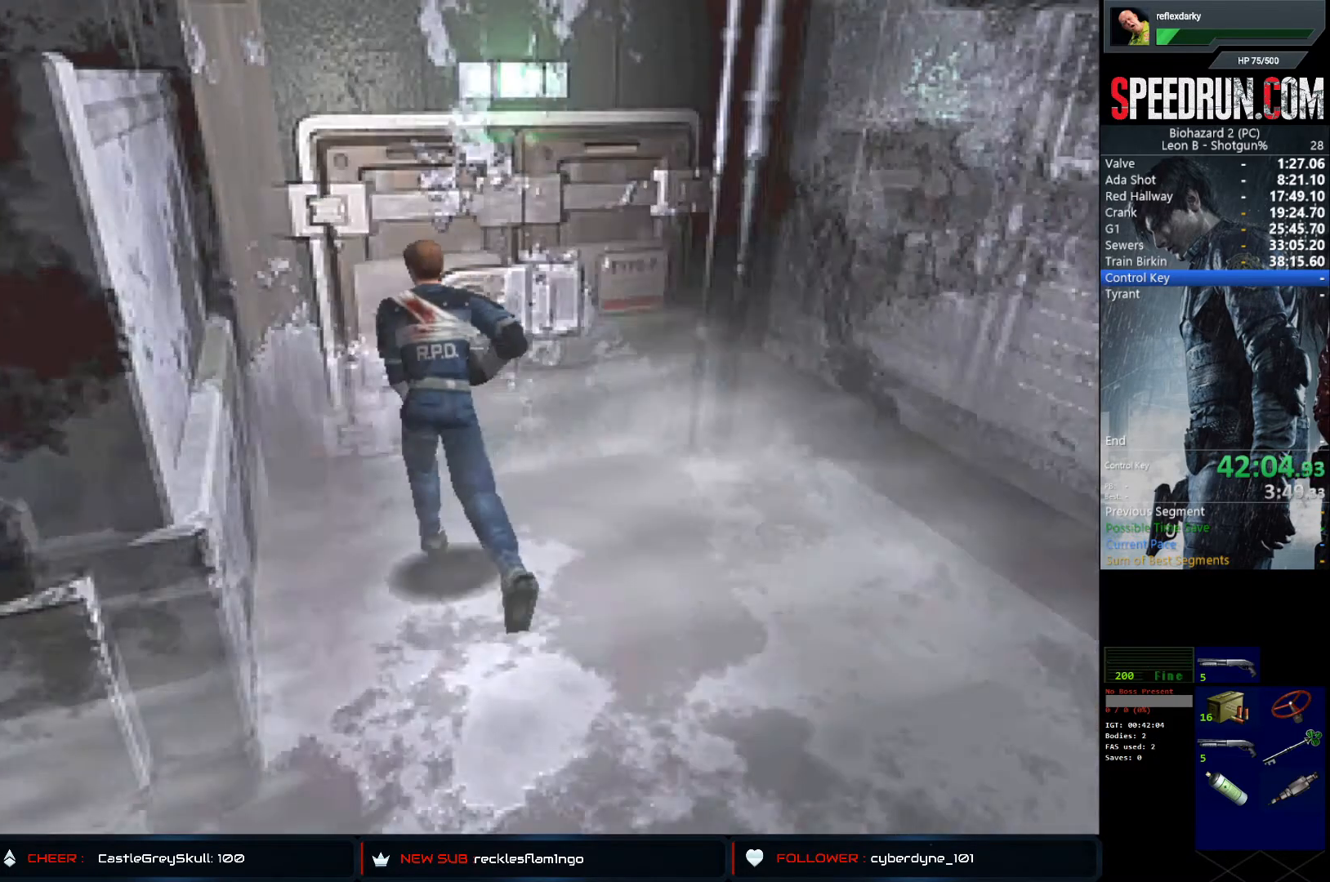
{"buttons": ["SQUARE"], "left_stick": "center", "right_stick": "center", "events": [[67, "CROSS", "up"], [133, "CROSS", "down"], [233, "CROSS", "up"], [283, "CROSS", "down"], [383, "CROSS", "up"], [467, "DPAD_UP", "up"]]}
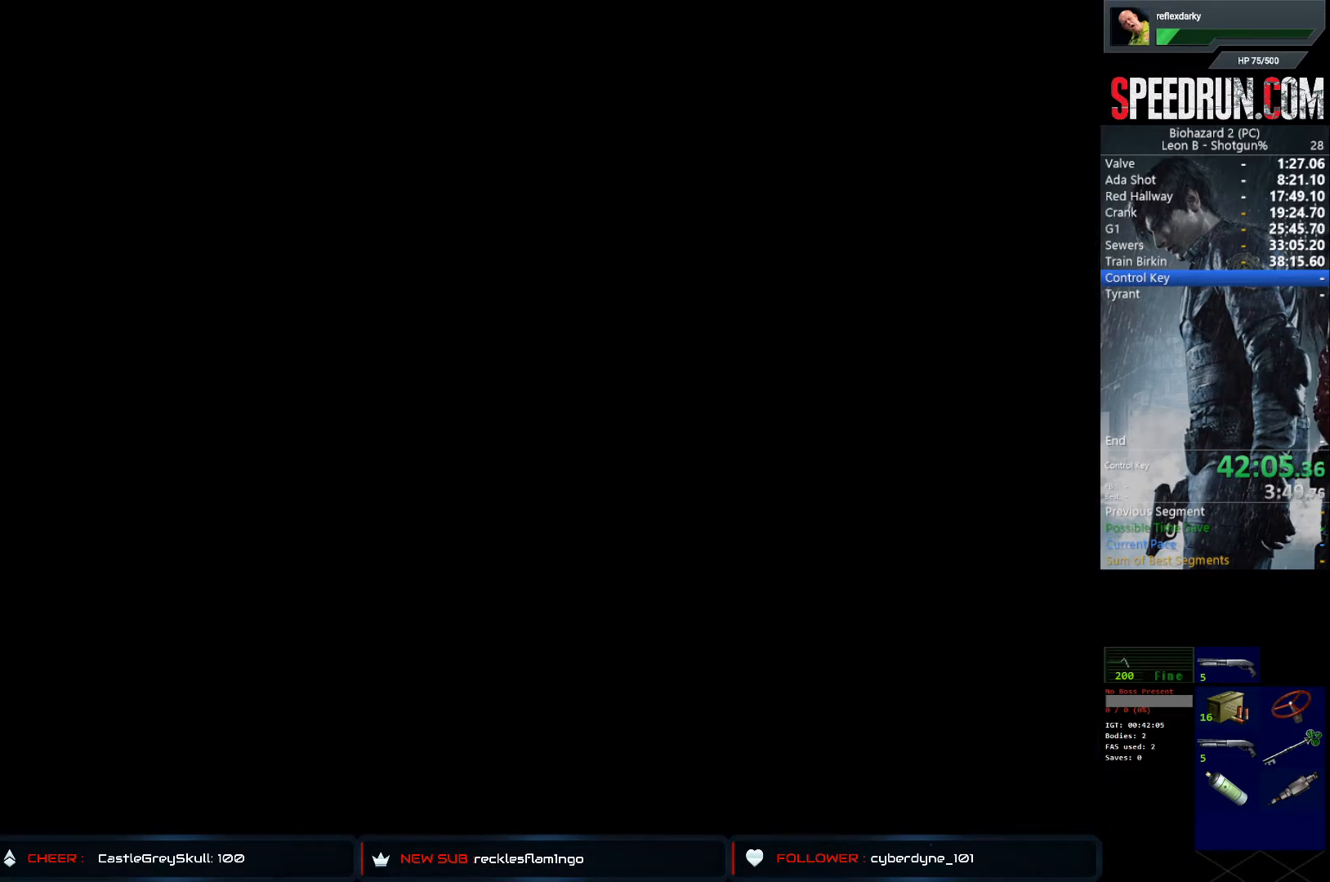
{"buttons": ["SQUARE", "DPAD_UP", "DPAD_RIGHT"], "left_stick": "center", "right_stick": "center", "events": [[100, "DPAD_UP", "down"], [150, "DPAD_RIGHT", "down"]]}
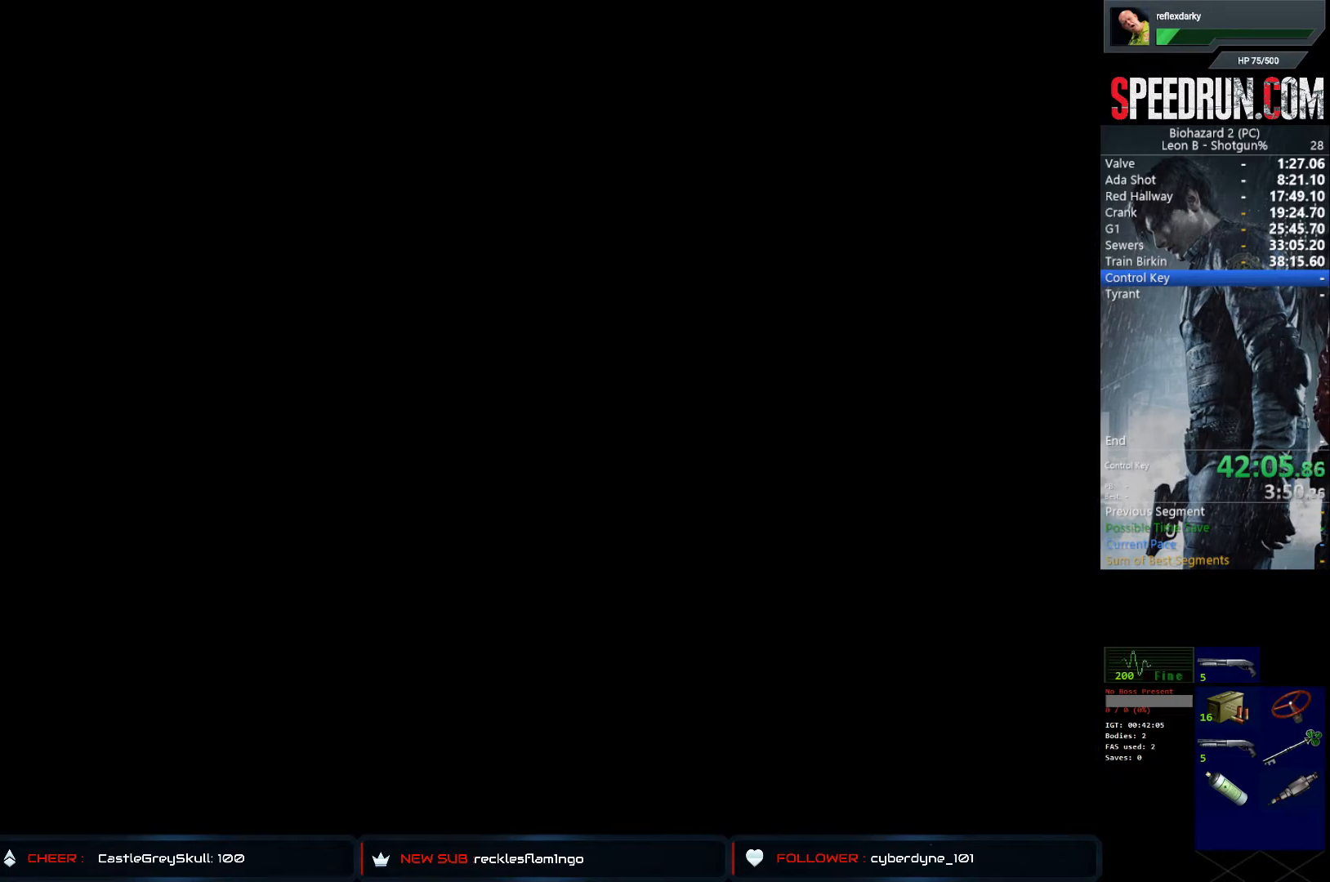
{"buttons": ["SQUARE", "DPAD_UP", "DPAD_RIGHT"], "left_stick": "center", "right_stick": "center", "events": []}
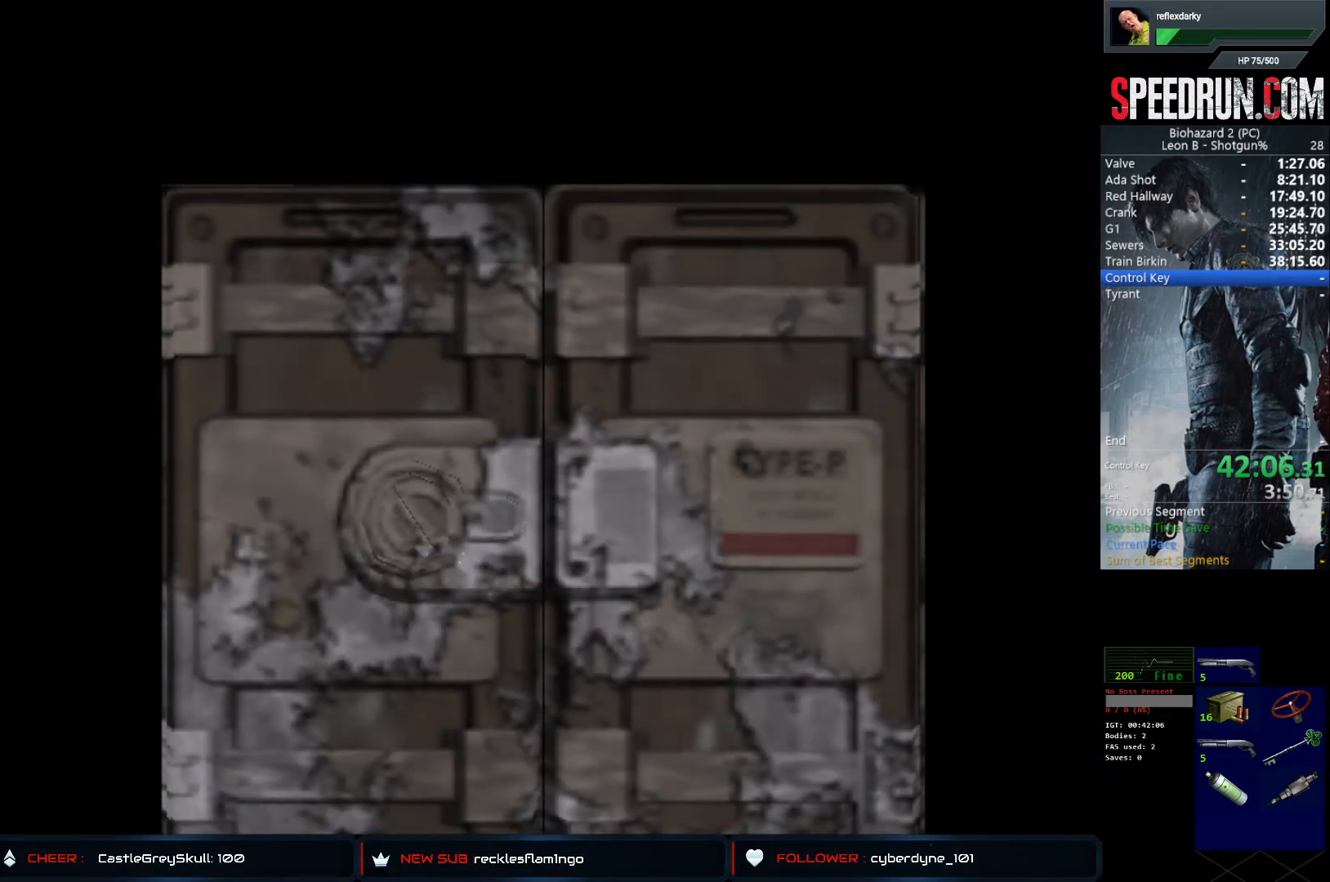
{"buttons": ["SQUARE", "DPAD_UP", "DPAD_RIGHT"], "left_stick": "center", "right_stick": "center", "events": []}
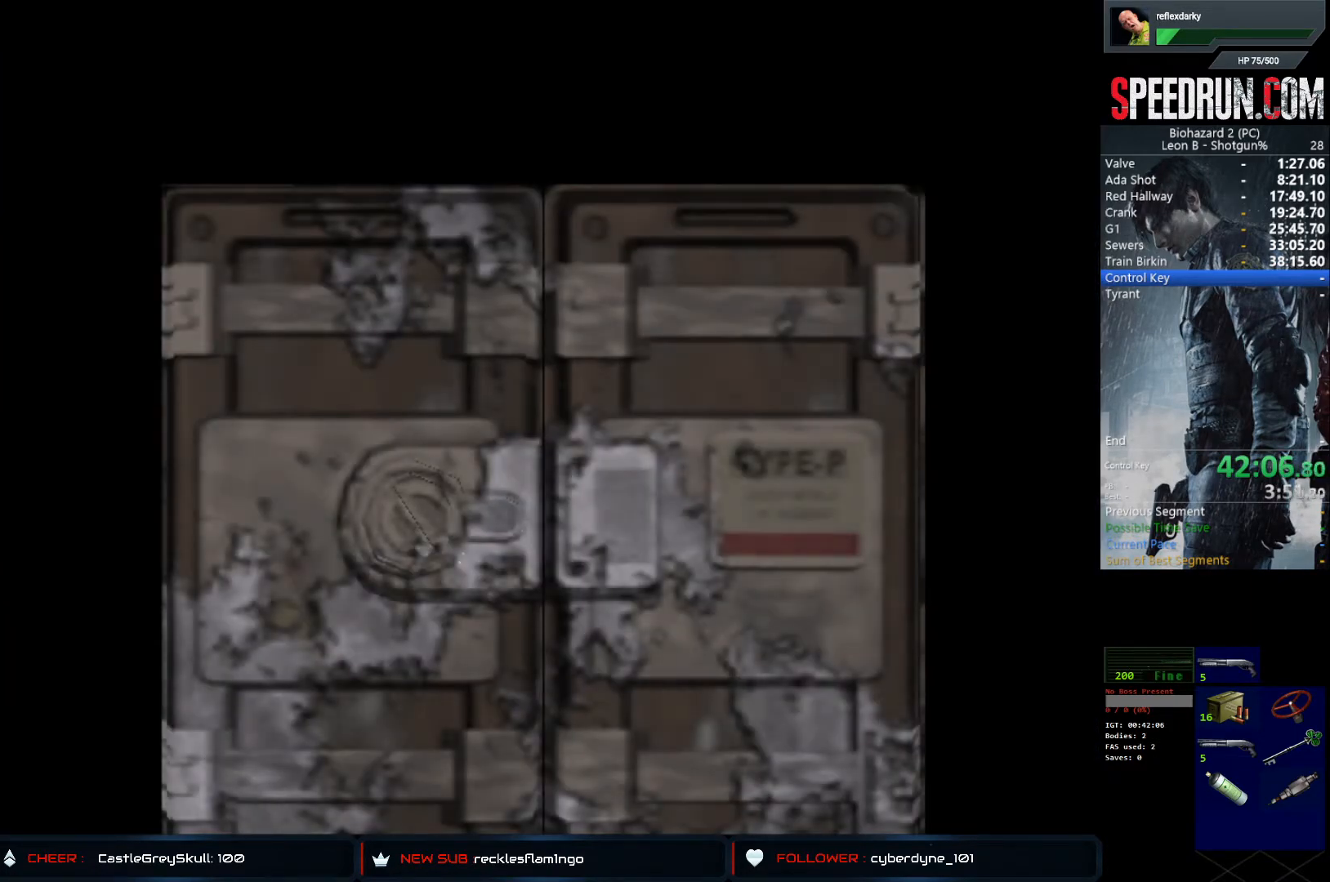
{"buttons": ["SQUARE", "DPAD_UP", "DPAD_RIGHT"], "left_stick": "center", "right_stick": "center", "events": []}
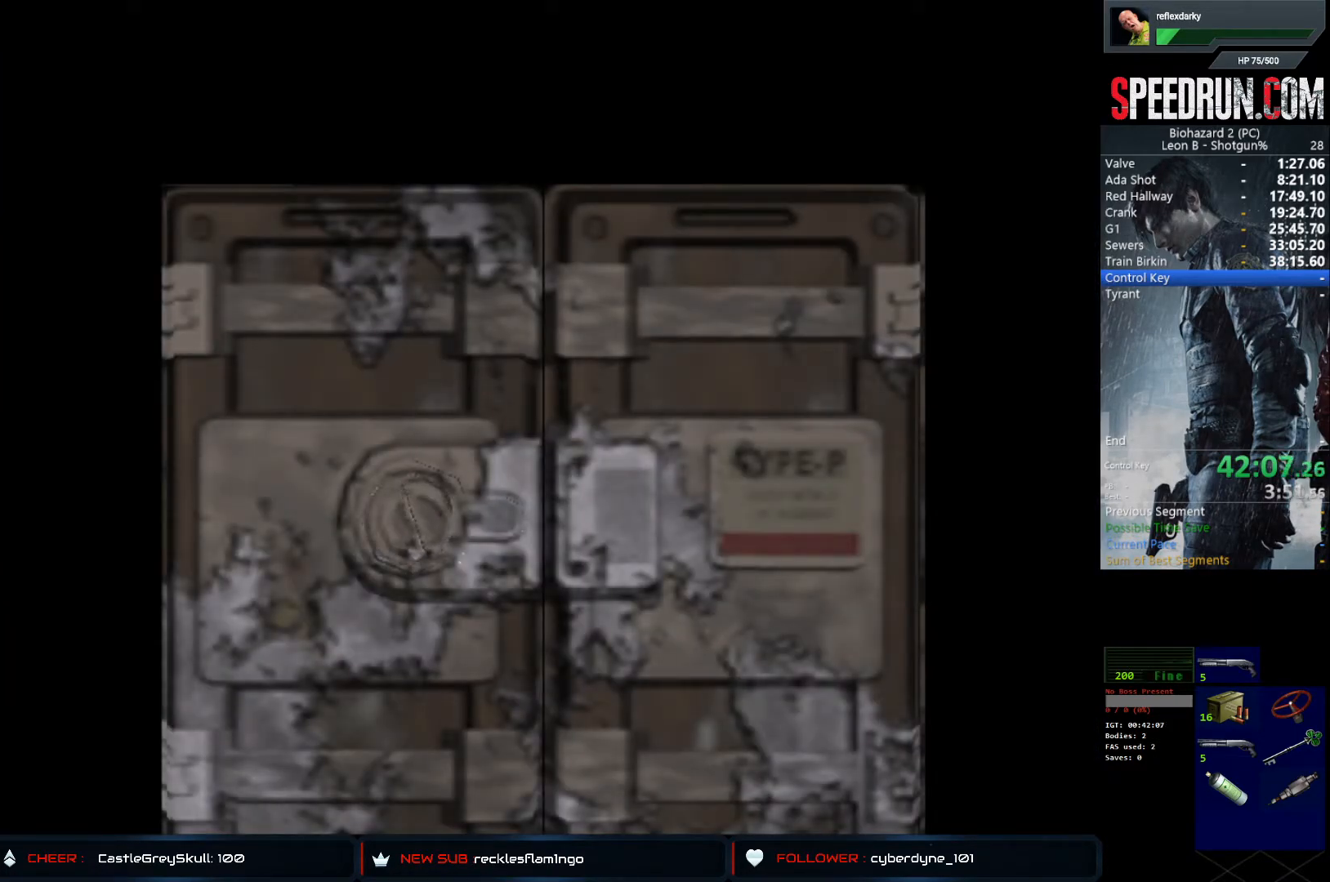
{"buttons": ["SQUARE", "DPAD_UP", "DPAD_RIGHT"], "left_stick": "center", "right_stick": "center", "events": [[267, "CROSS", "down"], [400, "CROSS", "up"]]}
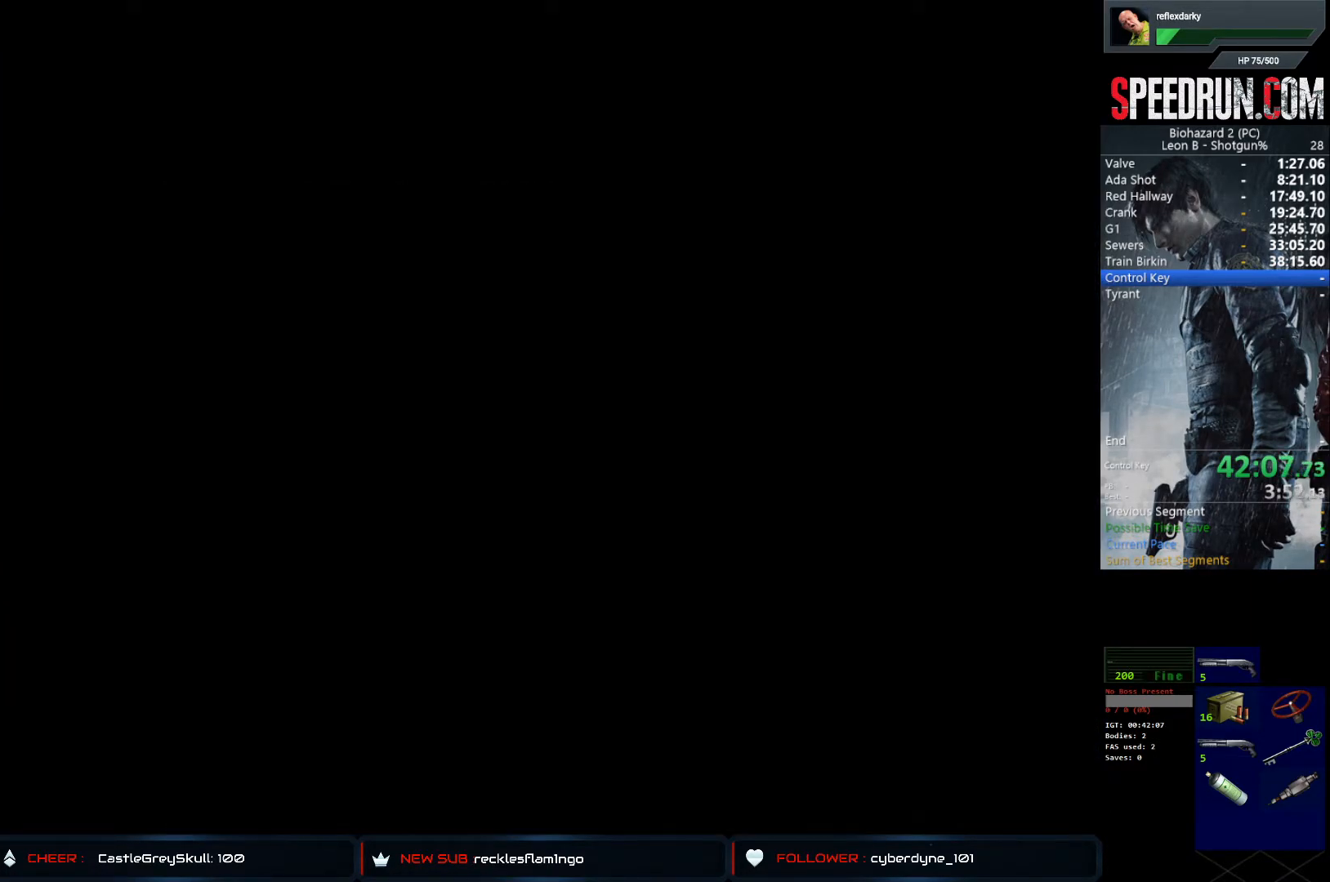
{"buttons": ["SQUARE", "DPAD_UP", "DPAD_RIGHT"], "left_stick": "center", "right_stick": "center", "events": []}
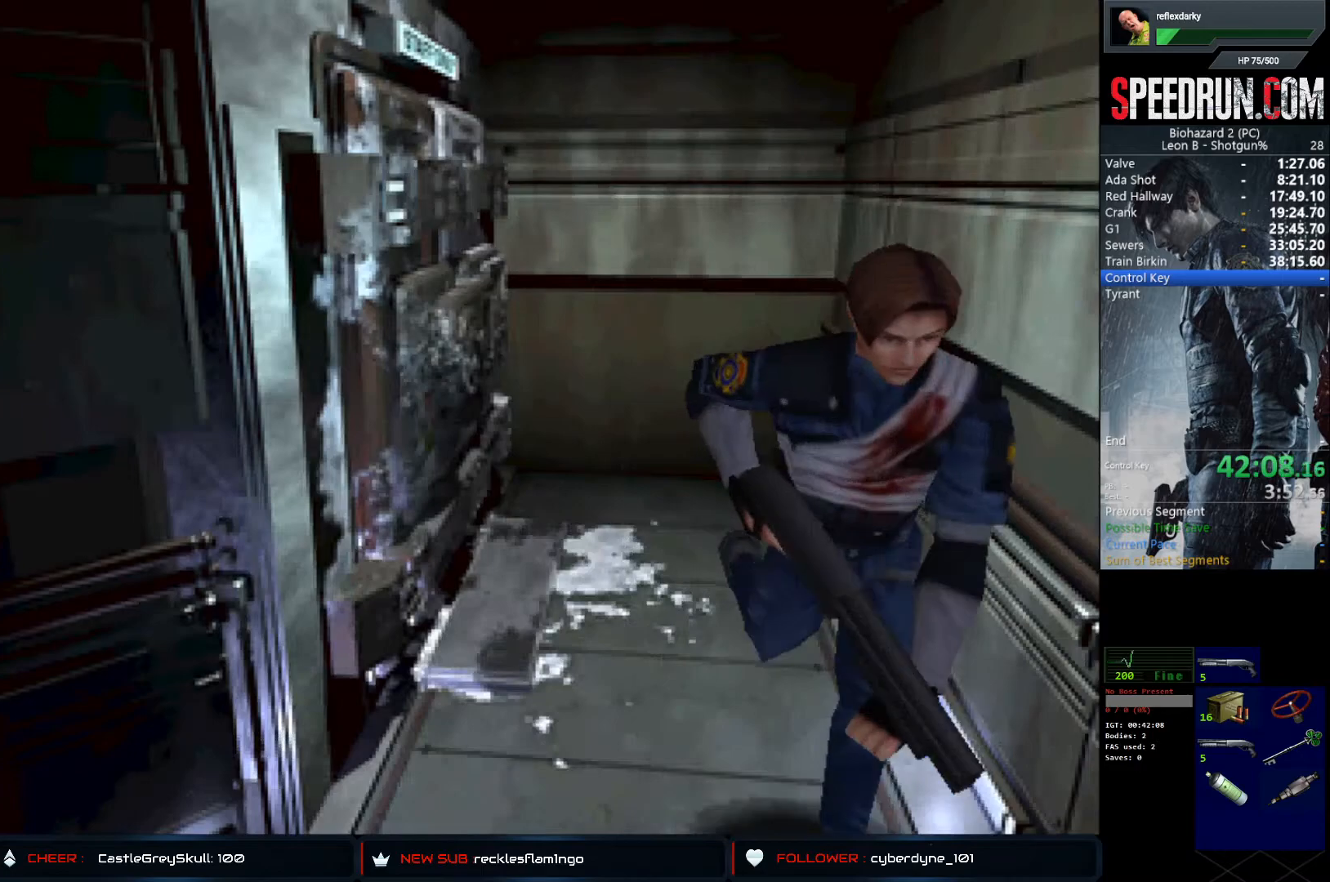
{"buttons": ["SQUARE", "DPAD_UP"], "left_stick": "center", "right_stick": "center", "events": [[233, "DPAD_RIGHT", "up"]]}
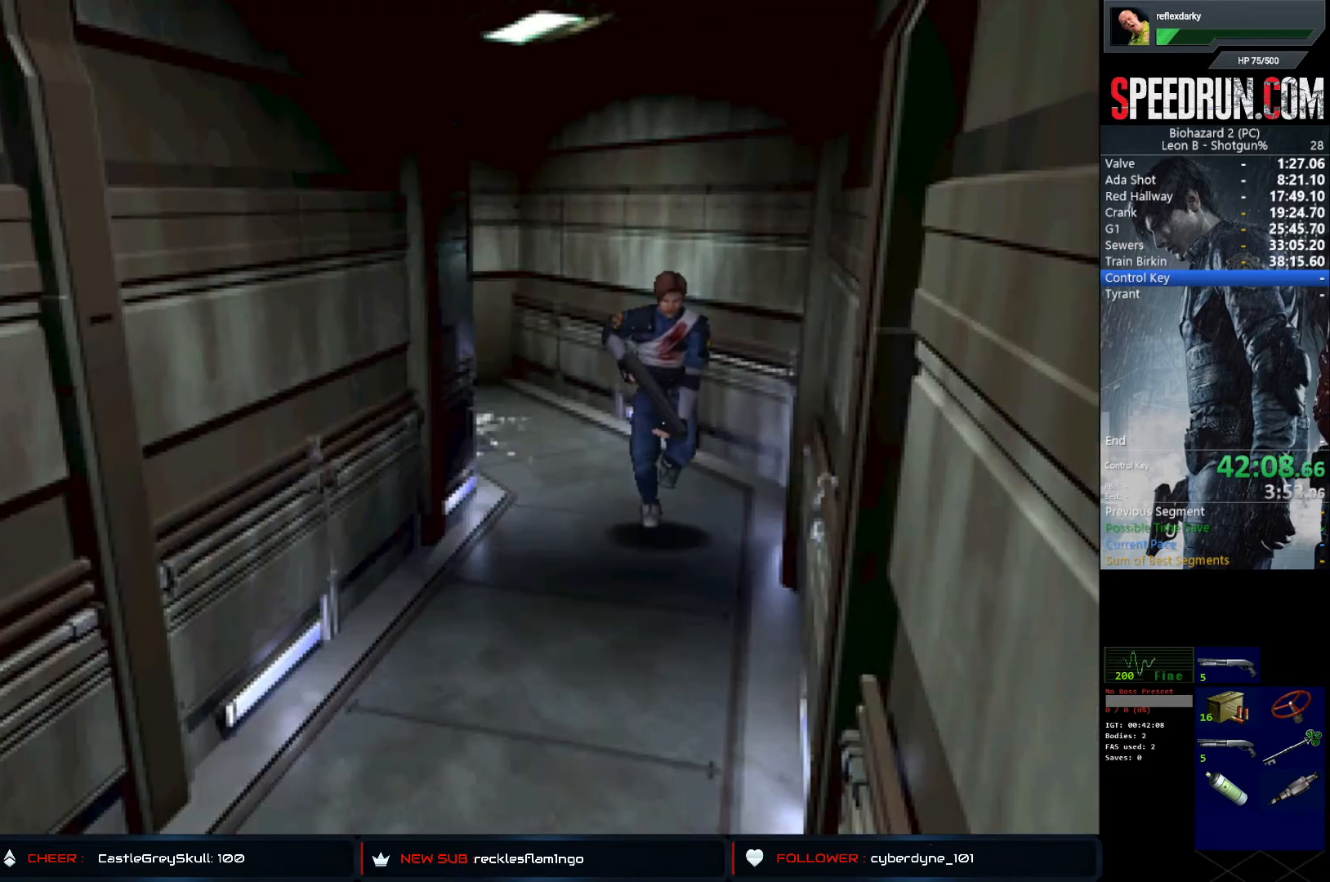
{"buttons": ["SQUARE", "DPAD_UP"], "left_stick": "center", "right_stick": "center", "events": [[100, "DPAD_RIGHT", "down"], [200, "DPAD_RIGHT", "up"]]}
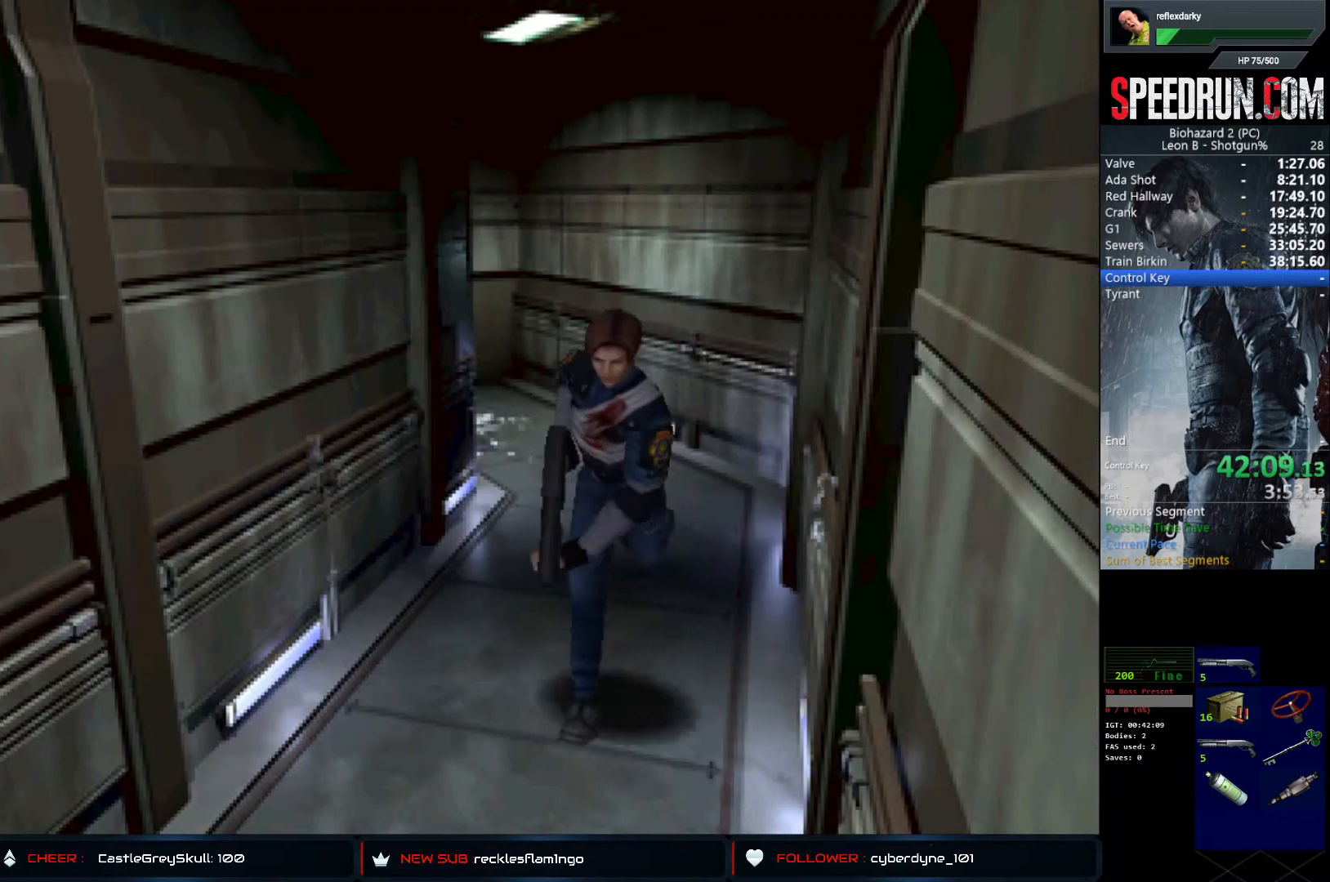
{"buttons": ["SQUARE", "DPAD_UP"], "left_stick": "center", "right_stick": "center", "events": []}
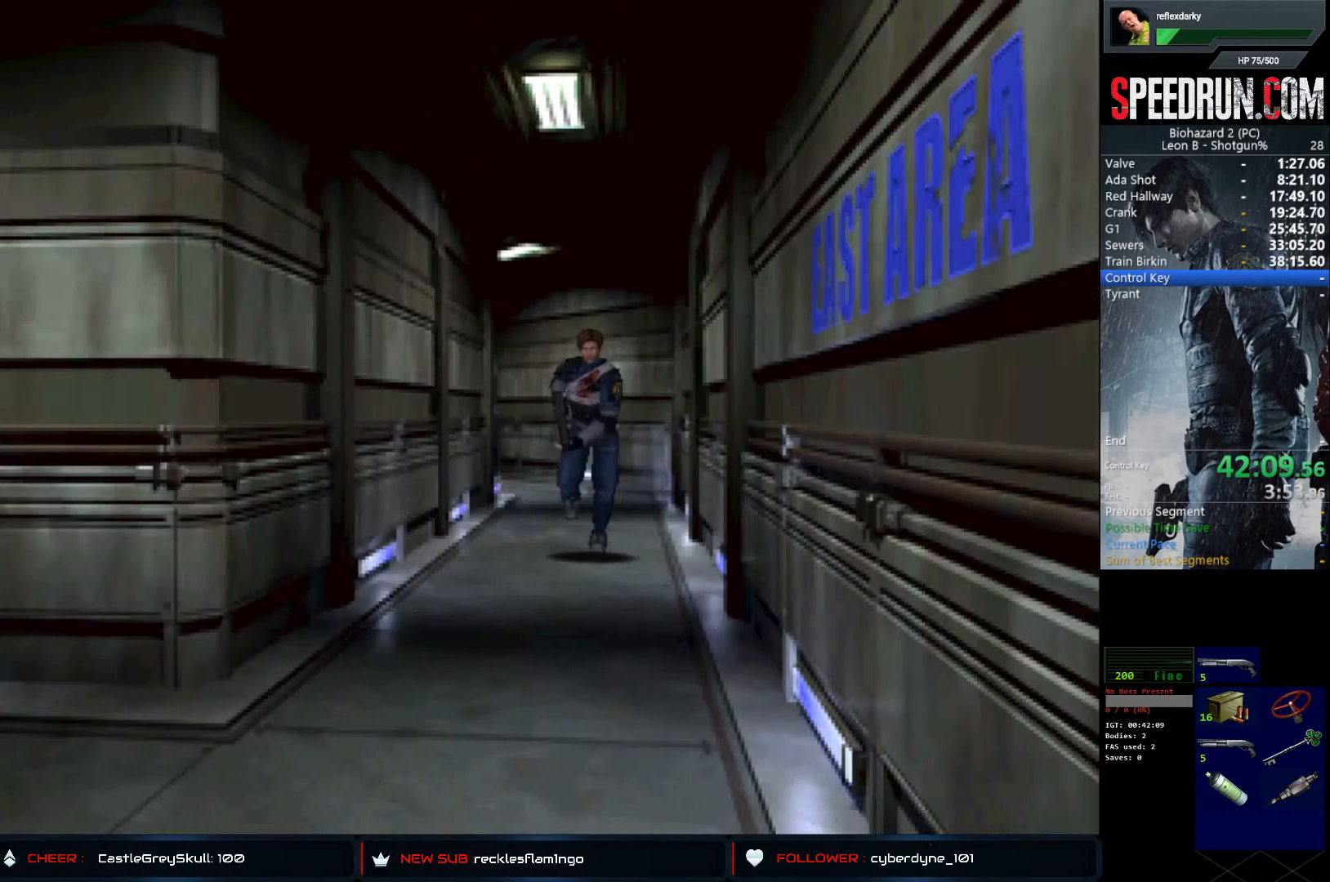
{"buttons": ["SQUARE", "DPAD_UP"], "left_stick": "center", "right_stick": "center", "events": [[283, "DPAD_RIGHT", "down"], [383, "DPAD_RIGHT", "up"]]}
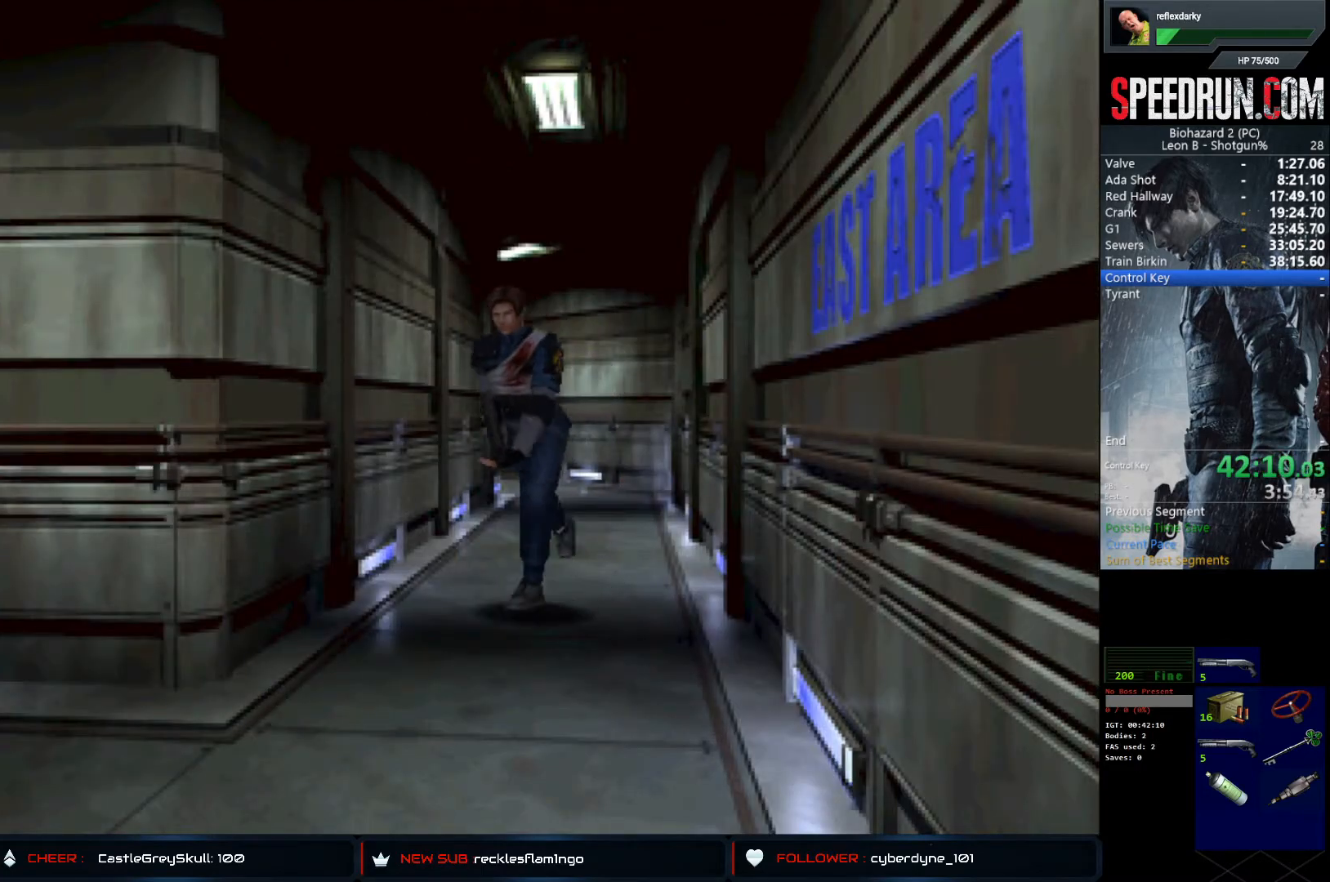
{"buttons": ["SQUARE", "DPAD_UP", "DPAD_RIGHT"], "left_stick": "center", "right_stick": "center", "events": [[450, "DPAD_RIGHT", "down"]]}
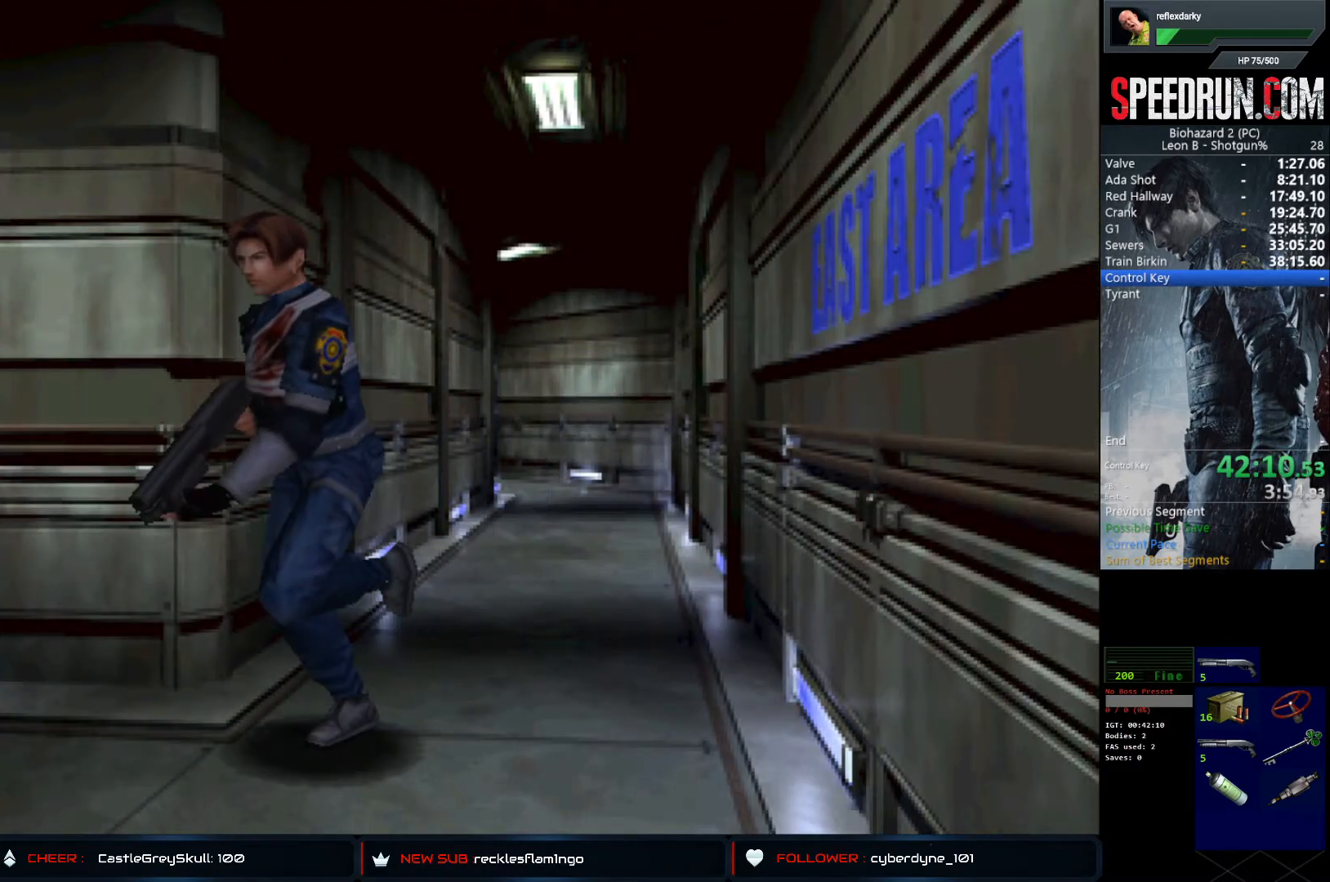
{"buttons": ["SQUARE", "DPAD_UP"], "left_stick": "center", "right_stick": "center", "events": [[483, "DPAD_RIGHT", "up"]]}
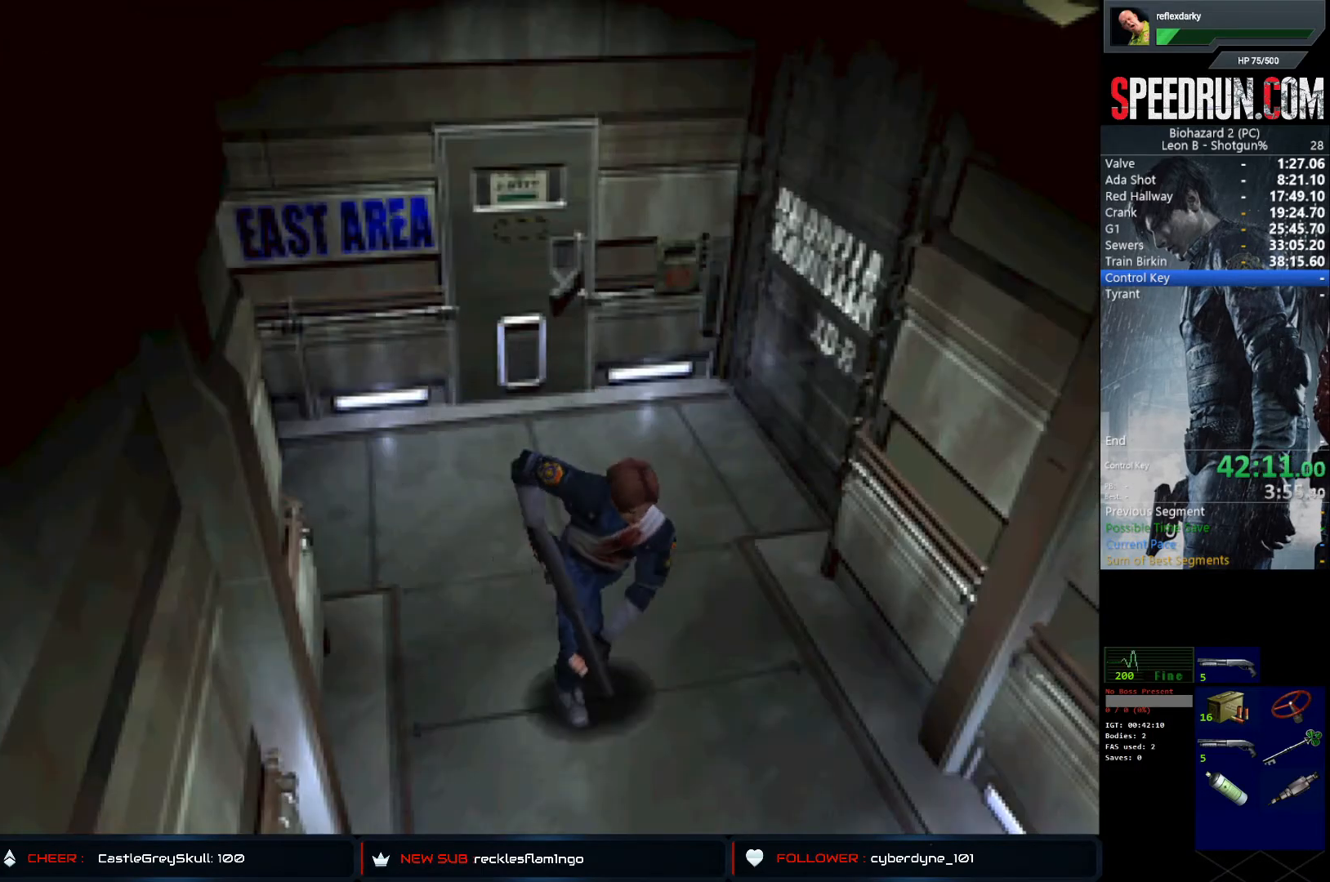
{"buttons": ["SQUARE", "DPAD_UP"], "left_stick": "center", "right_stick": "center", "events": [[217, "CROSS", "down"], [317, "CROSS", "up"], [383, "CROSS", "down"], [483, "CROSS", "up"]]}
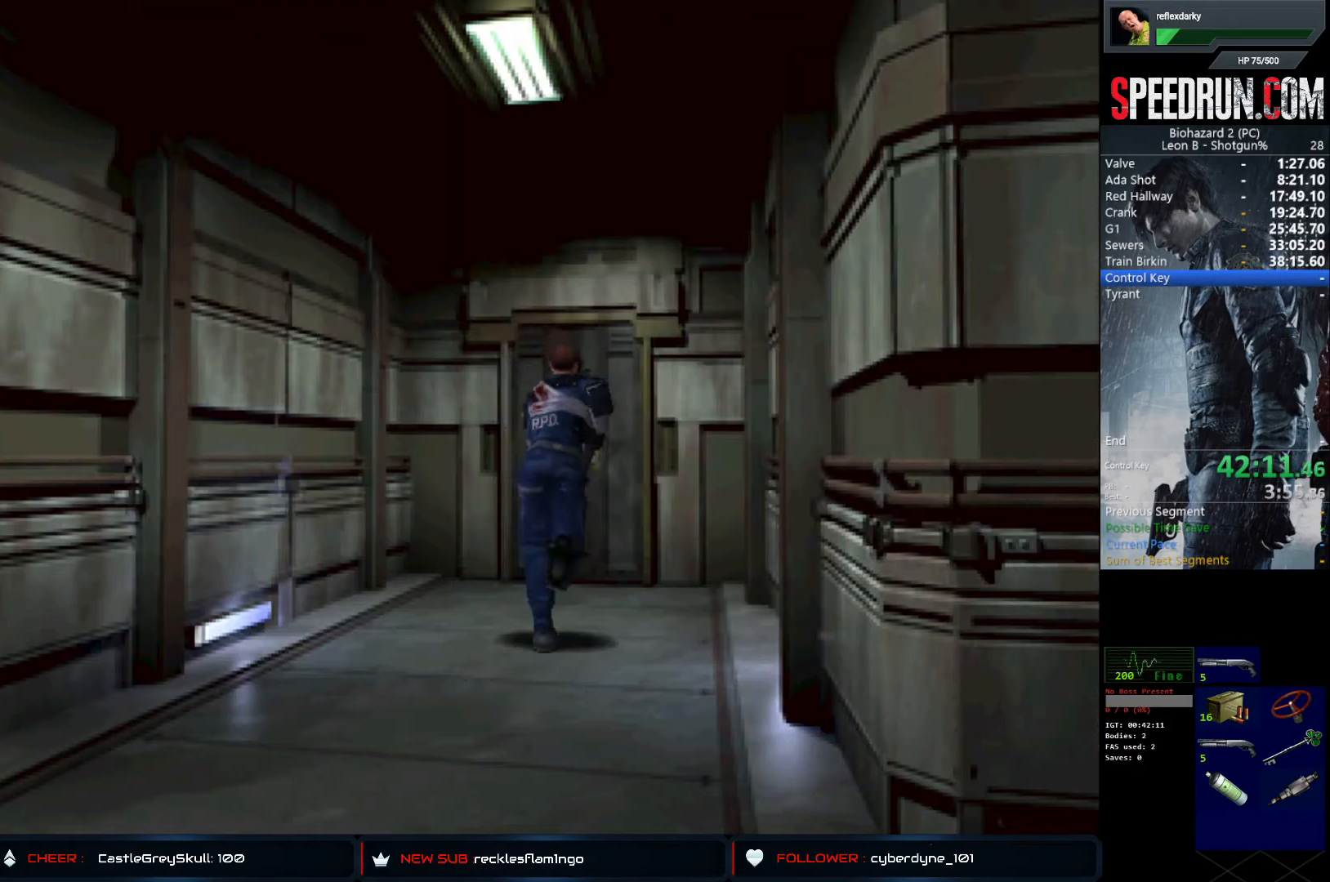
{"buttons": ["SQUARE", "DPAD_UP"], "left_stick": "center", "right_stick": "center", "events": [[50, "CROSS", "down"], [150, "CROSS", "up"], [217, "CROSS", "down"], [300, "CROSS", "up"], [383, "CROSS", "down"], [467, "CROSS", "up"]]}